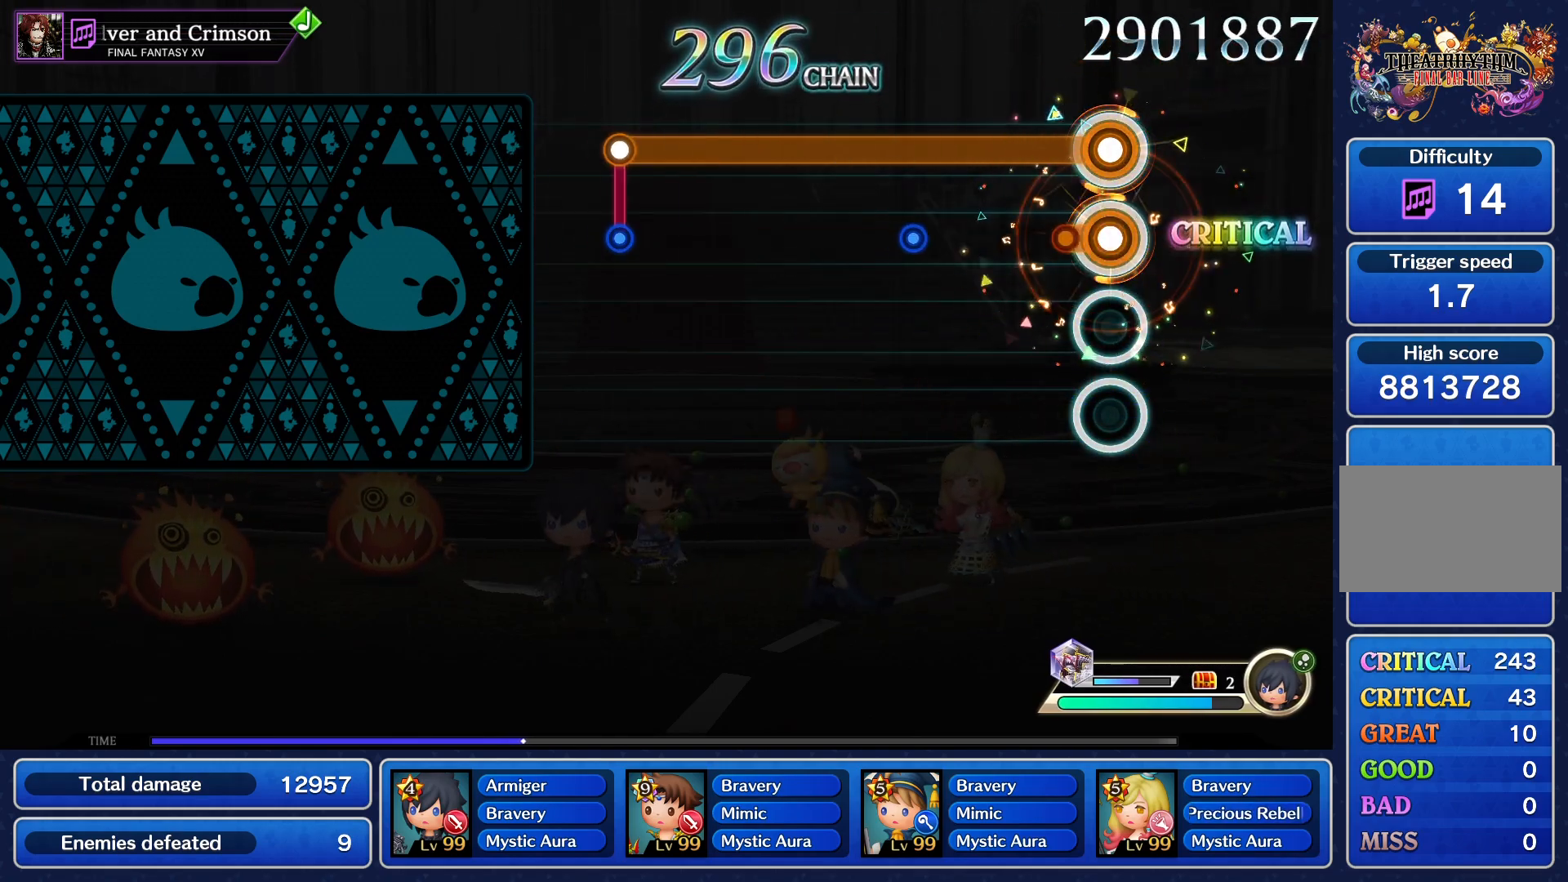
Gameplay with a controller (PlayStation layout); each line is a JSON object with the inputs held at the frame after it. "events" lists button and stick changes between this image and that frame as [ms after this image, input, new state], when the widget could be followed in between. Not read: L3 R3 left_stick right_stick.
{"buttons": ["CROSS"], "events": []}
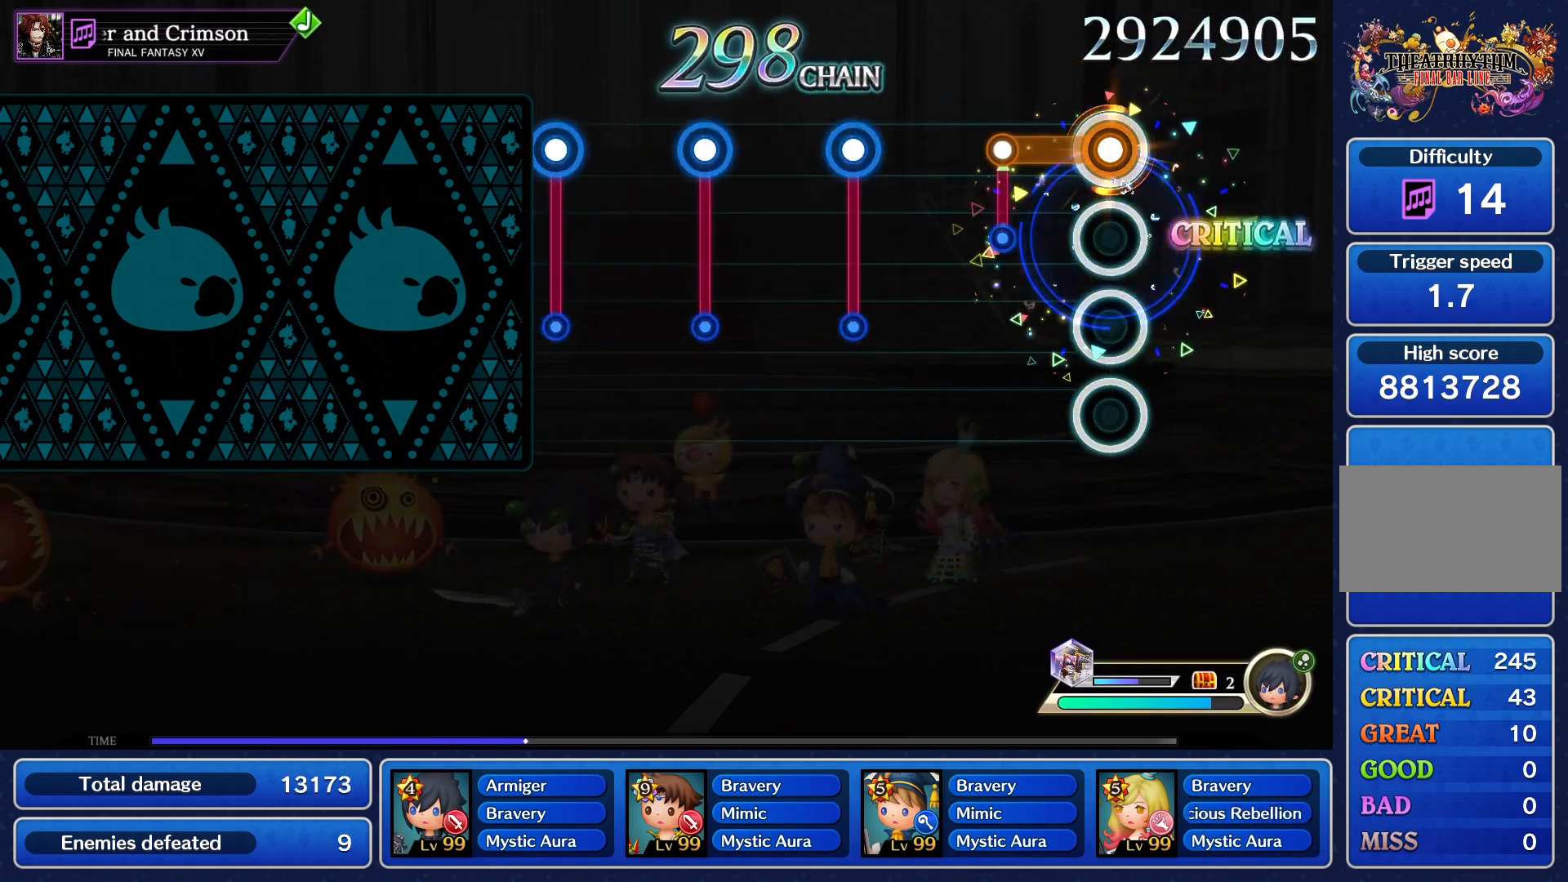
{"buttons": [], "events": [[133, "CROSS", "up"], [367, "CROSS", "down"], [417, "CROSS", "up"]]}
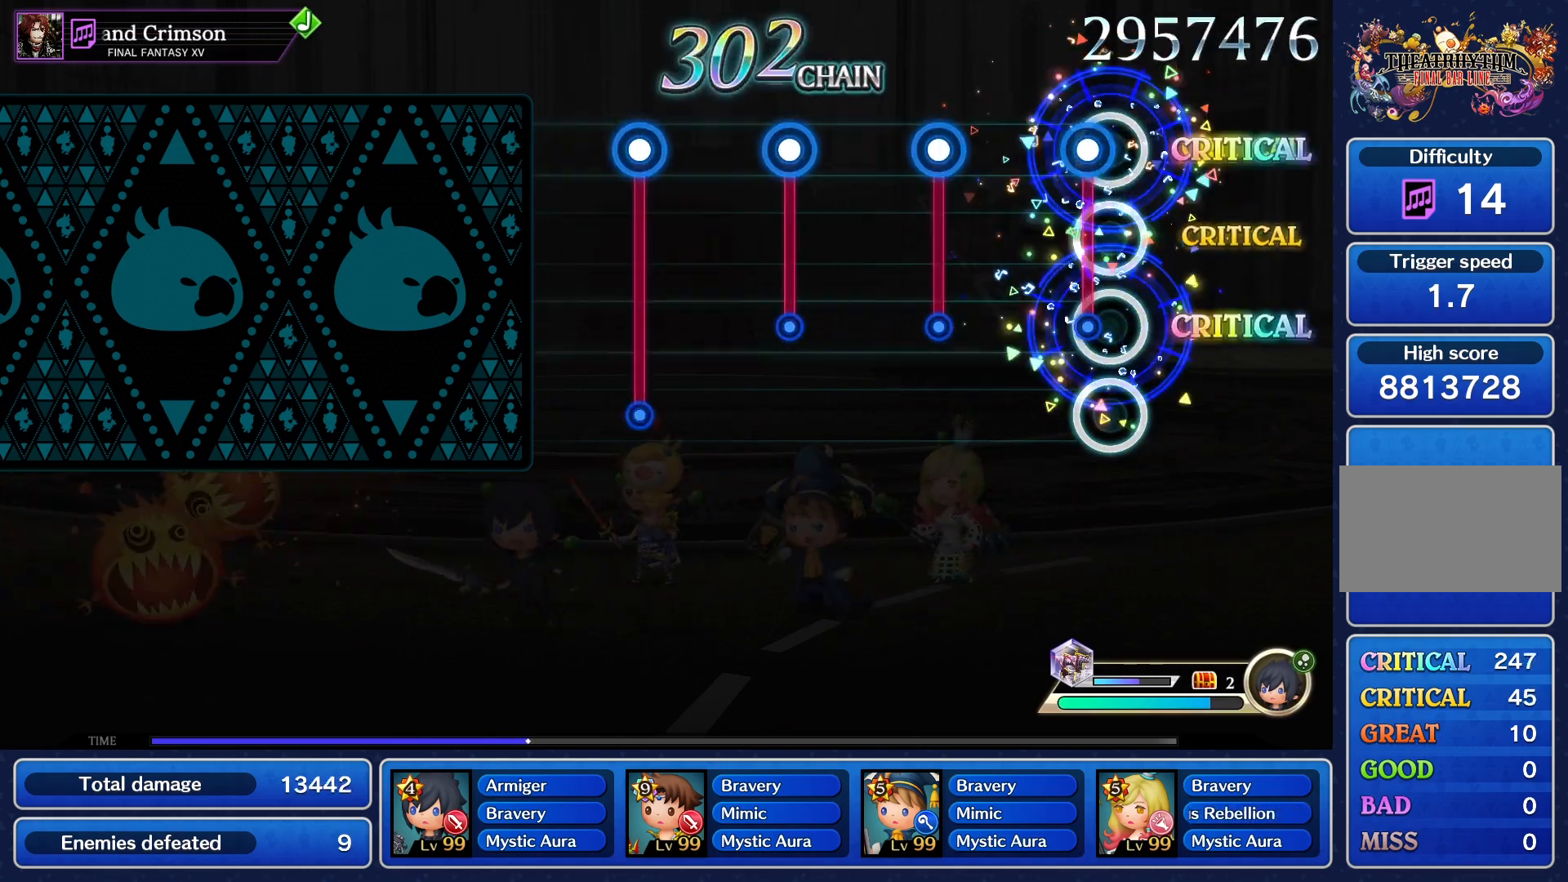
{"buttons": ["CROSS"], "events": [[50, "CROSS", "down"], [134, "CROSS", "up"], [234, "CROSS", "down"], [334, "CROSS", "up"], [434, "CROSS", "down"]]}
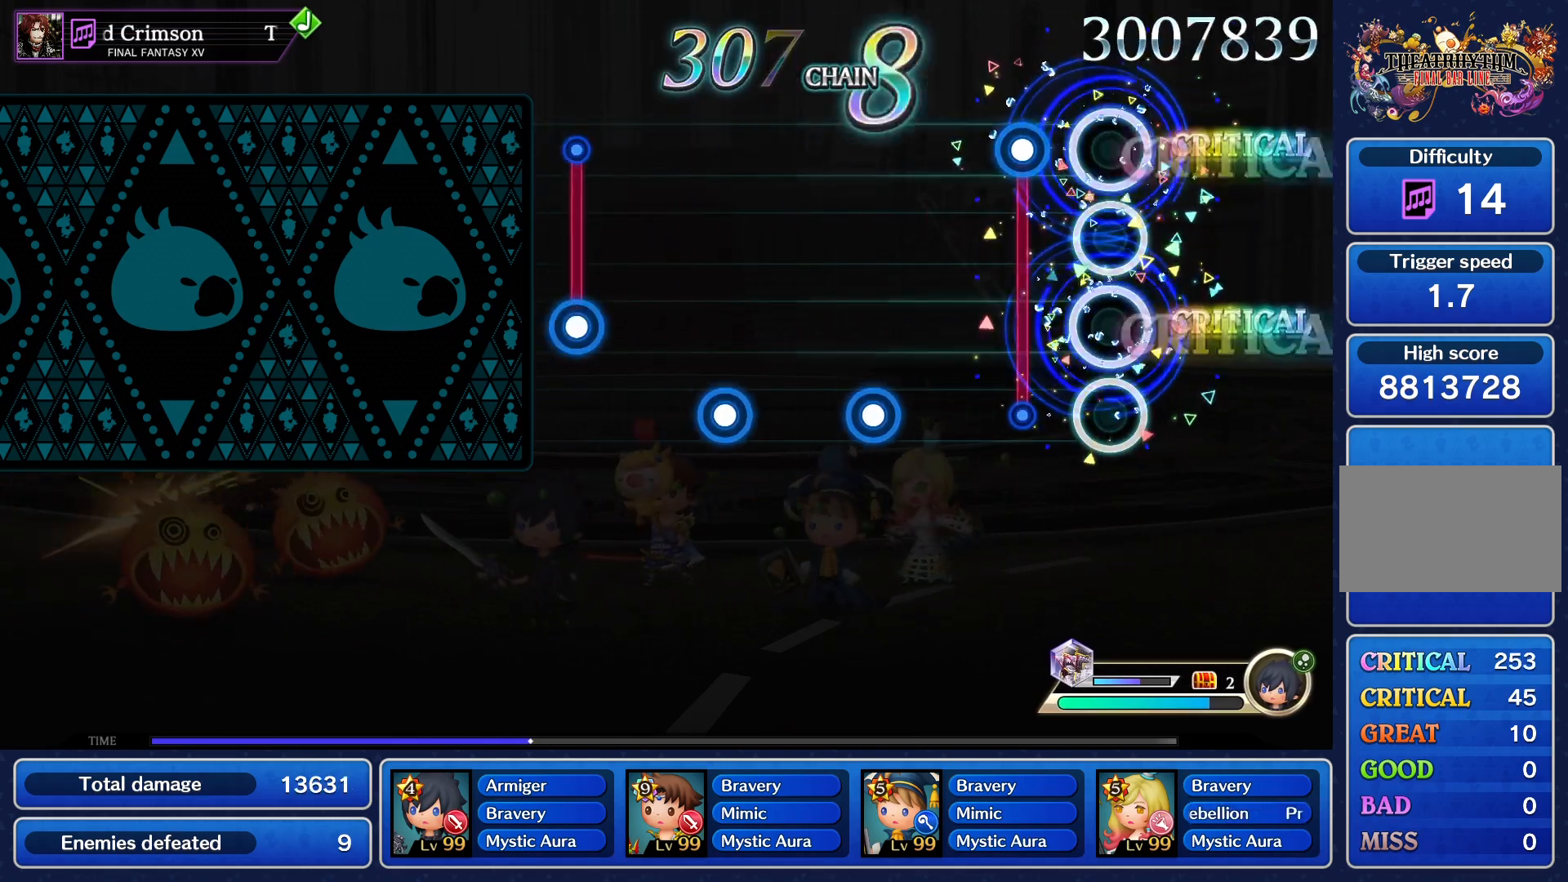
{"buttons": [], "events": [[33, "CROSS", "up"], [133, "CROSS", "down"], [216, "CROSS", "up"], [333, "CROSS", "down"], [433, "CROSS", "up"]]}
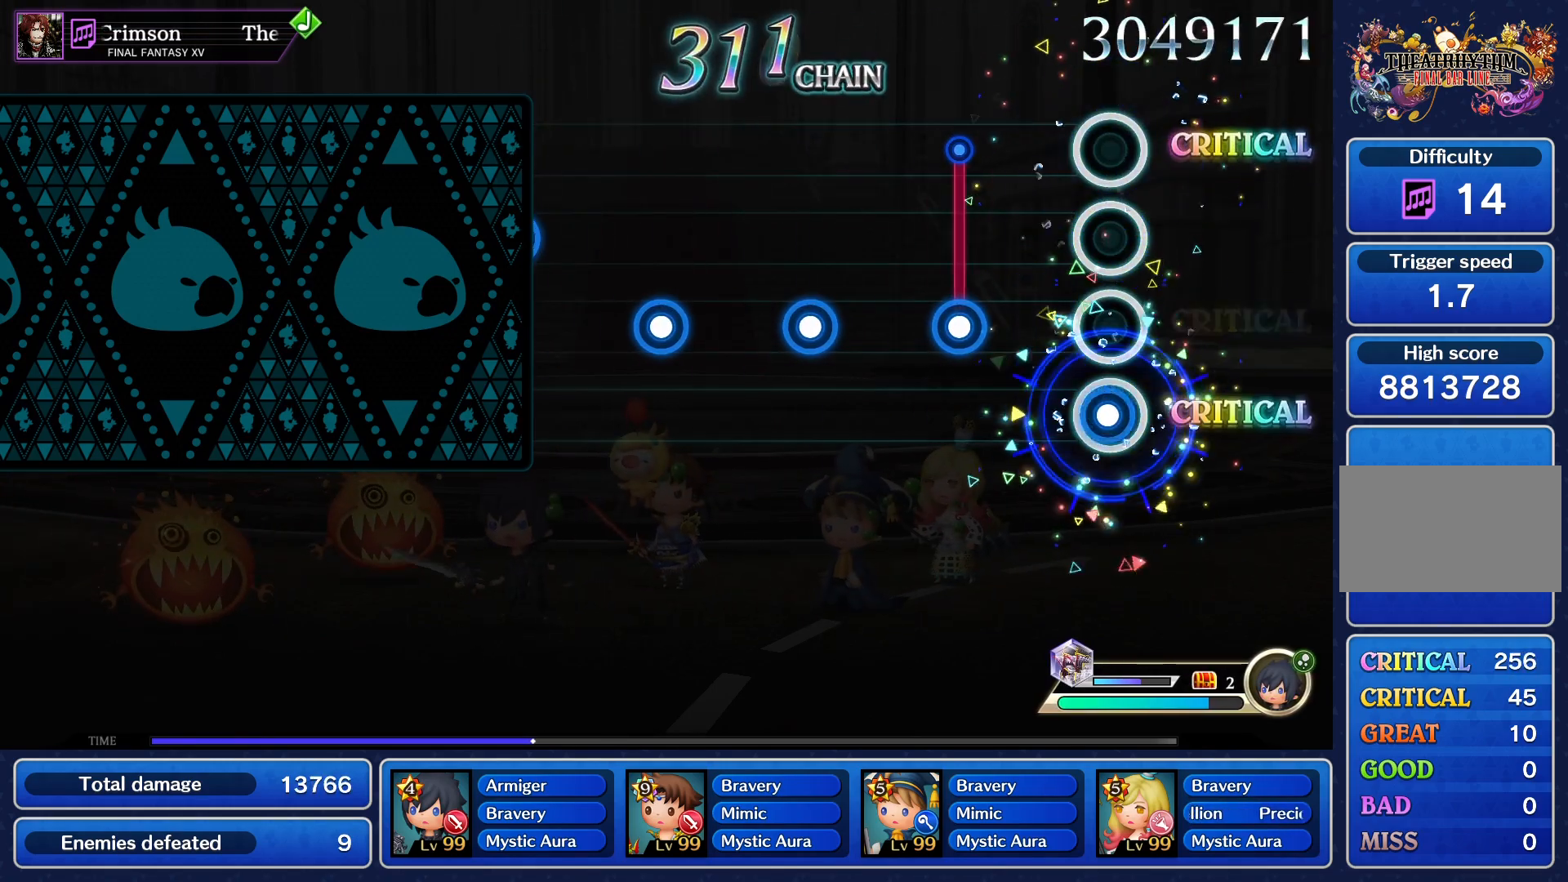
{"buttons": ["CROSS"], "events": [[50, "CROSS", "down"], [150, "CROSS", "up"], [250, "CROSS", "down"], [350, "CROSS", "up"], [417, "CROSS", "down"]]}
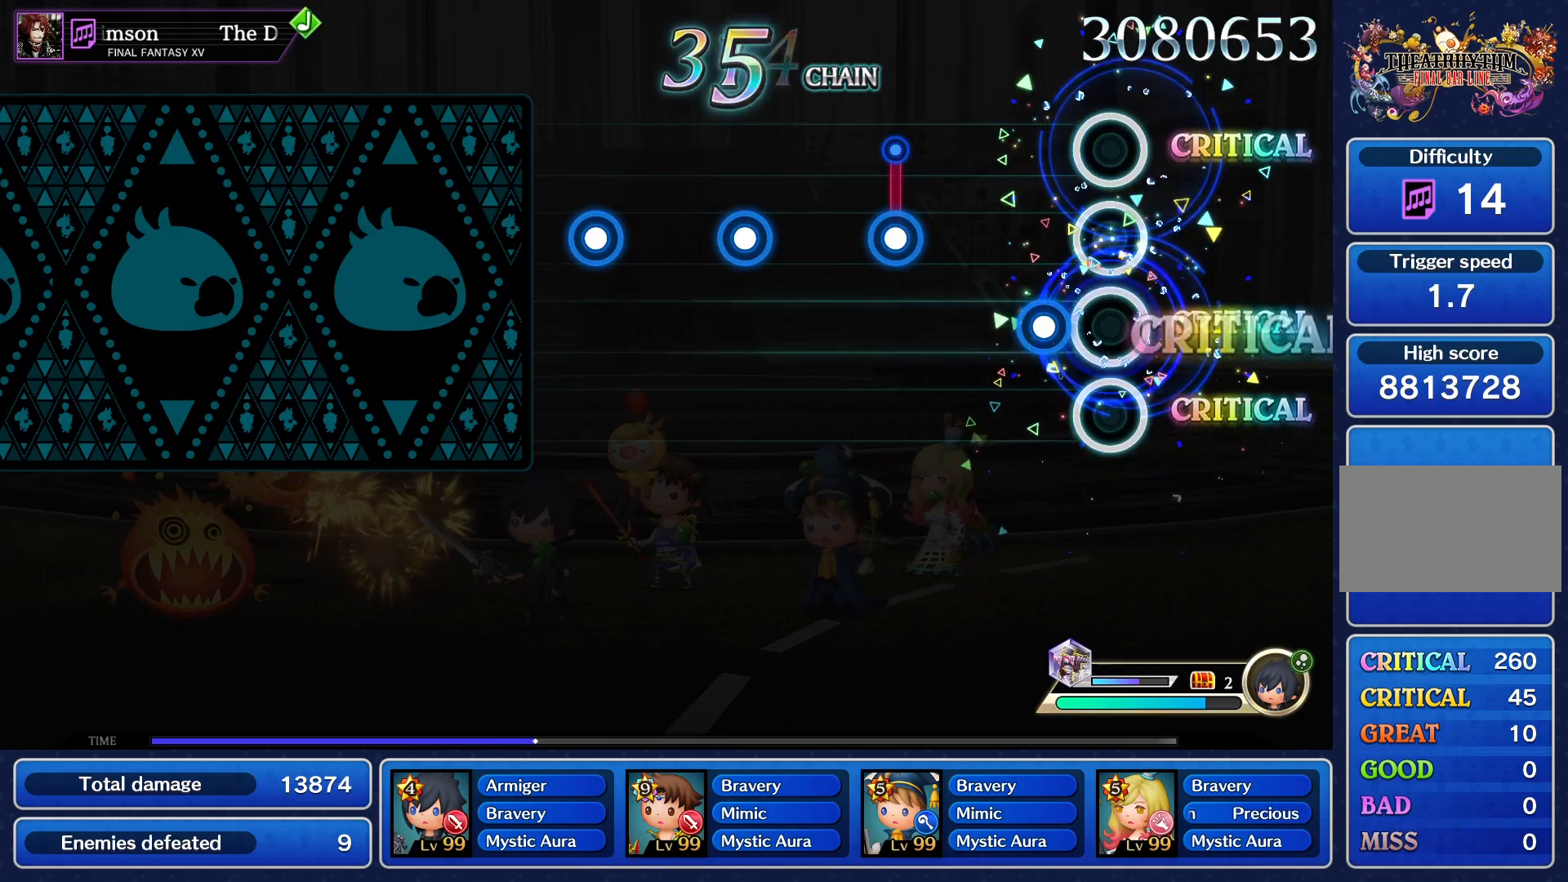
{"buttons": ["CROSS"], "events": [[33, "CROSS", "up"], [100, "CROSS", "down"], [200, "CROSS", "up"], [283, "CROSS", "down"], [417, "CROSS", "up"], [483, "CROSS", "down"]]}
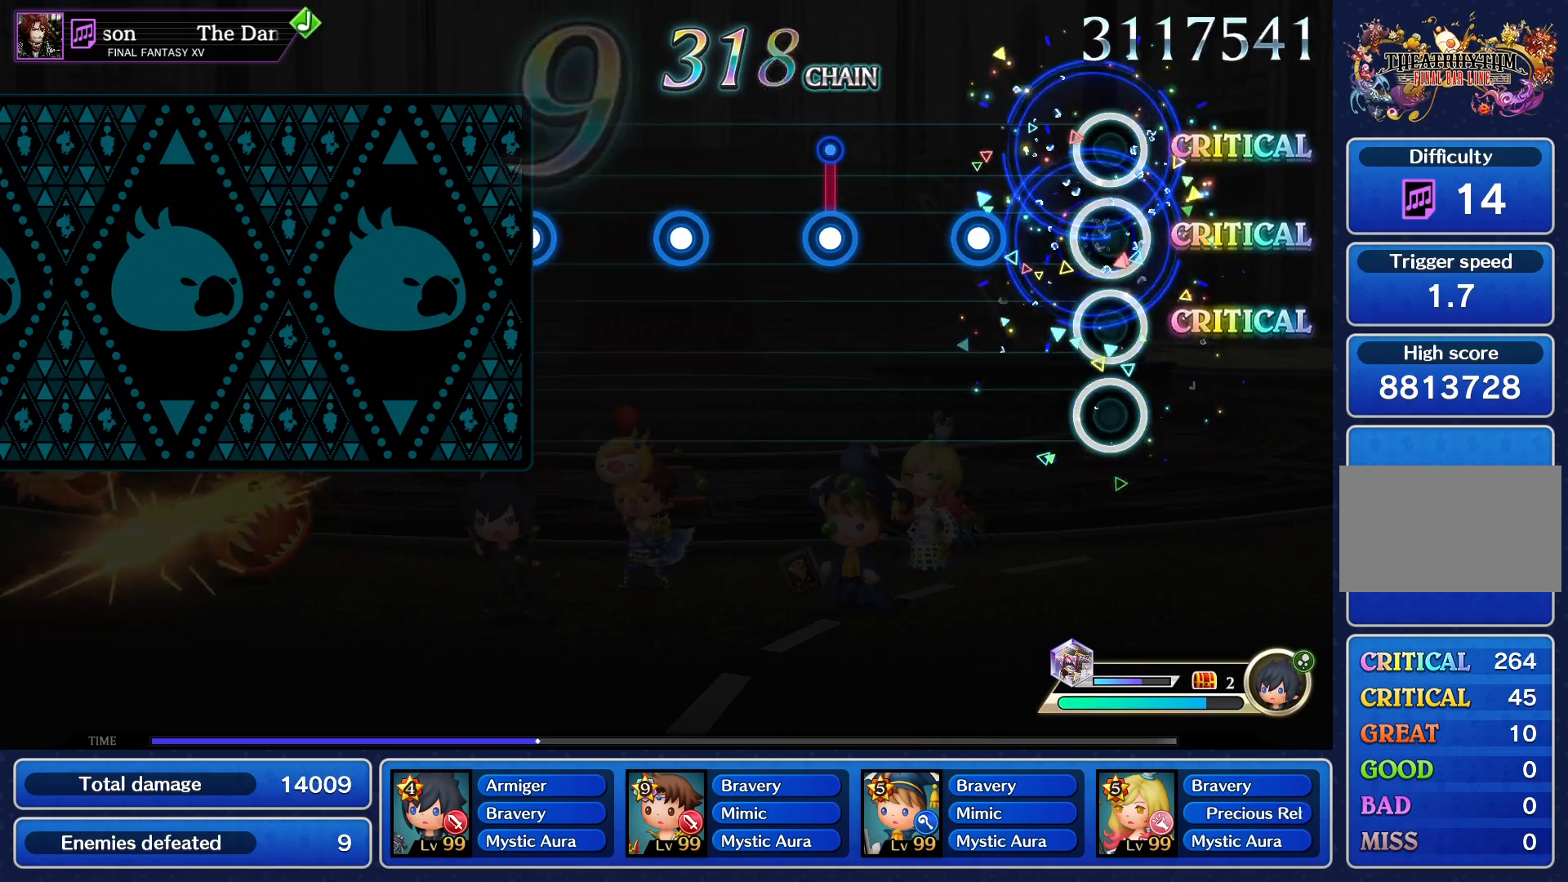
{"buttons": ["CROSS"], "events": [[100, "CROSS", "up"], [184, "CROSS", "down"], [300, "CROSS", "up"], [384, "CROSS", "down"]]}
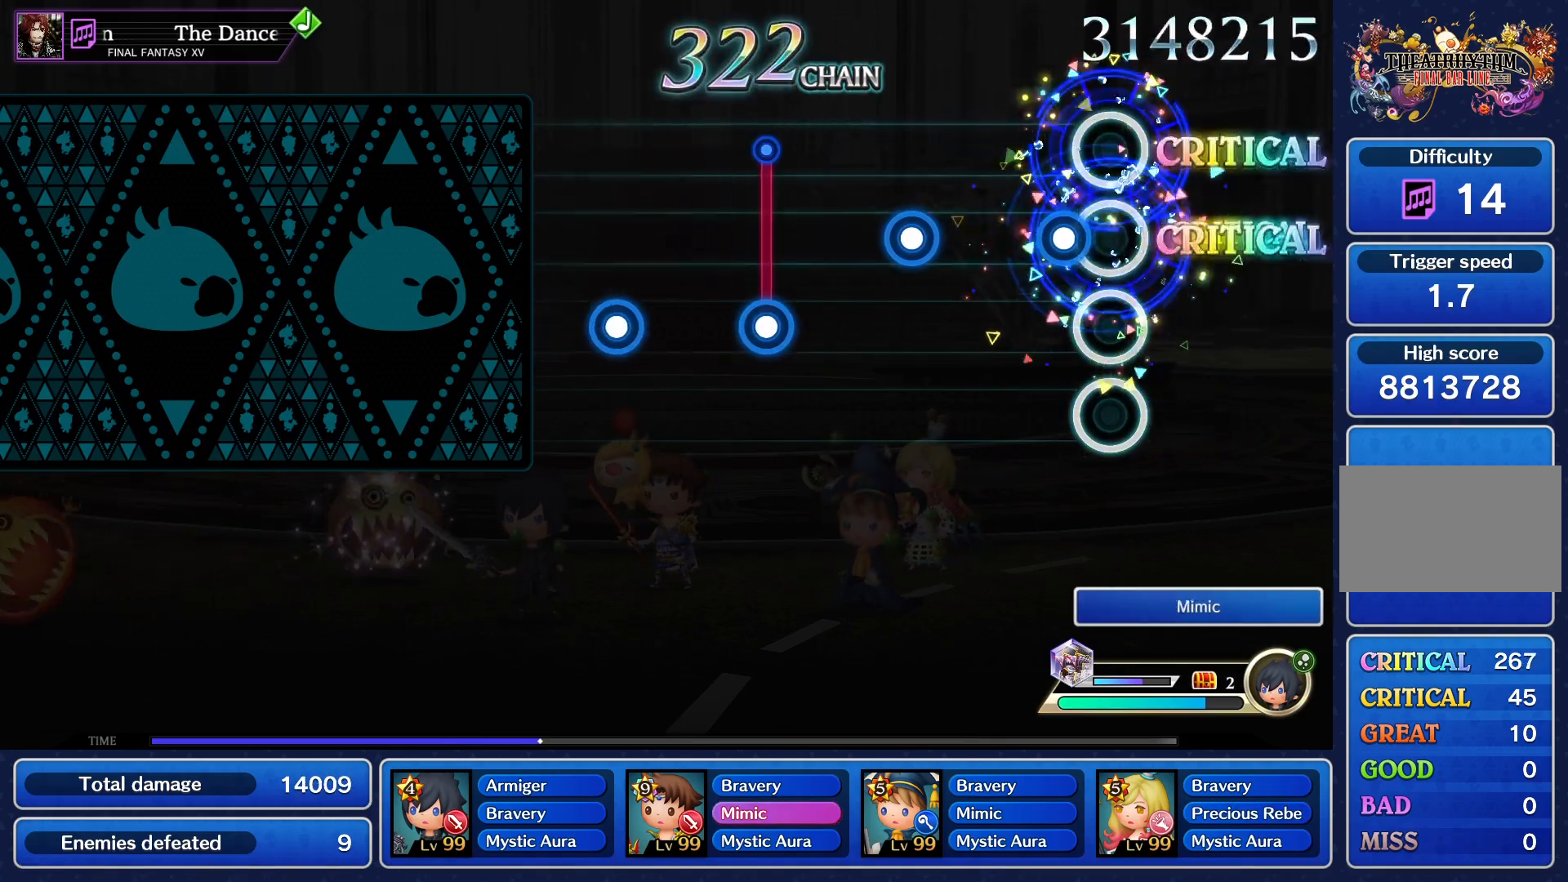
{"buttons": ["CROSS"], "events": [[16, "CROSS", "up"], [83, "CROSS", "down"], [183, "CROSS", "up"], [267, "CROSS", "down"], [367, "CROSS", "up"], [467, "CROSS", "down"]]}
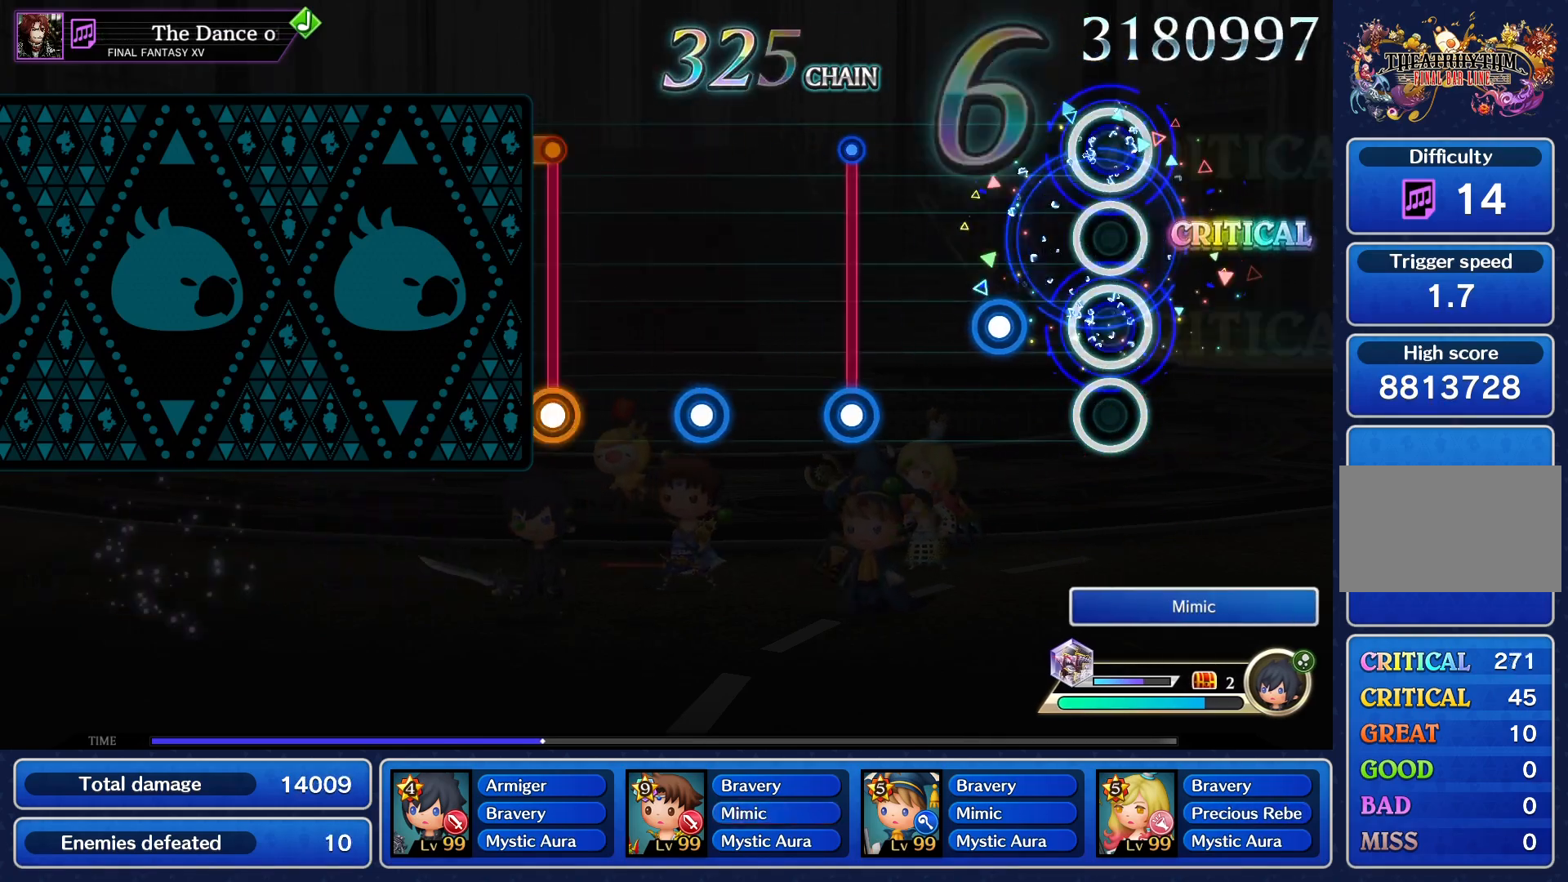
{"buttons": [], "events": [[84, "CROSS", "up"], [150, "CROSS", "down"], [267, "CROSS", "up"], [350, "CROSS", "down"], [467, "CROSS", "up"]]}
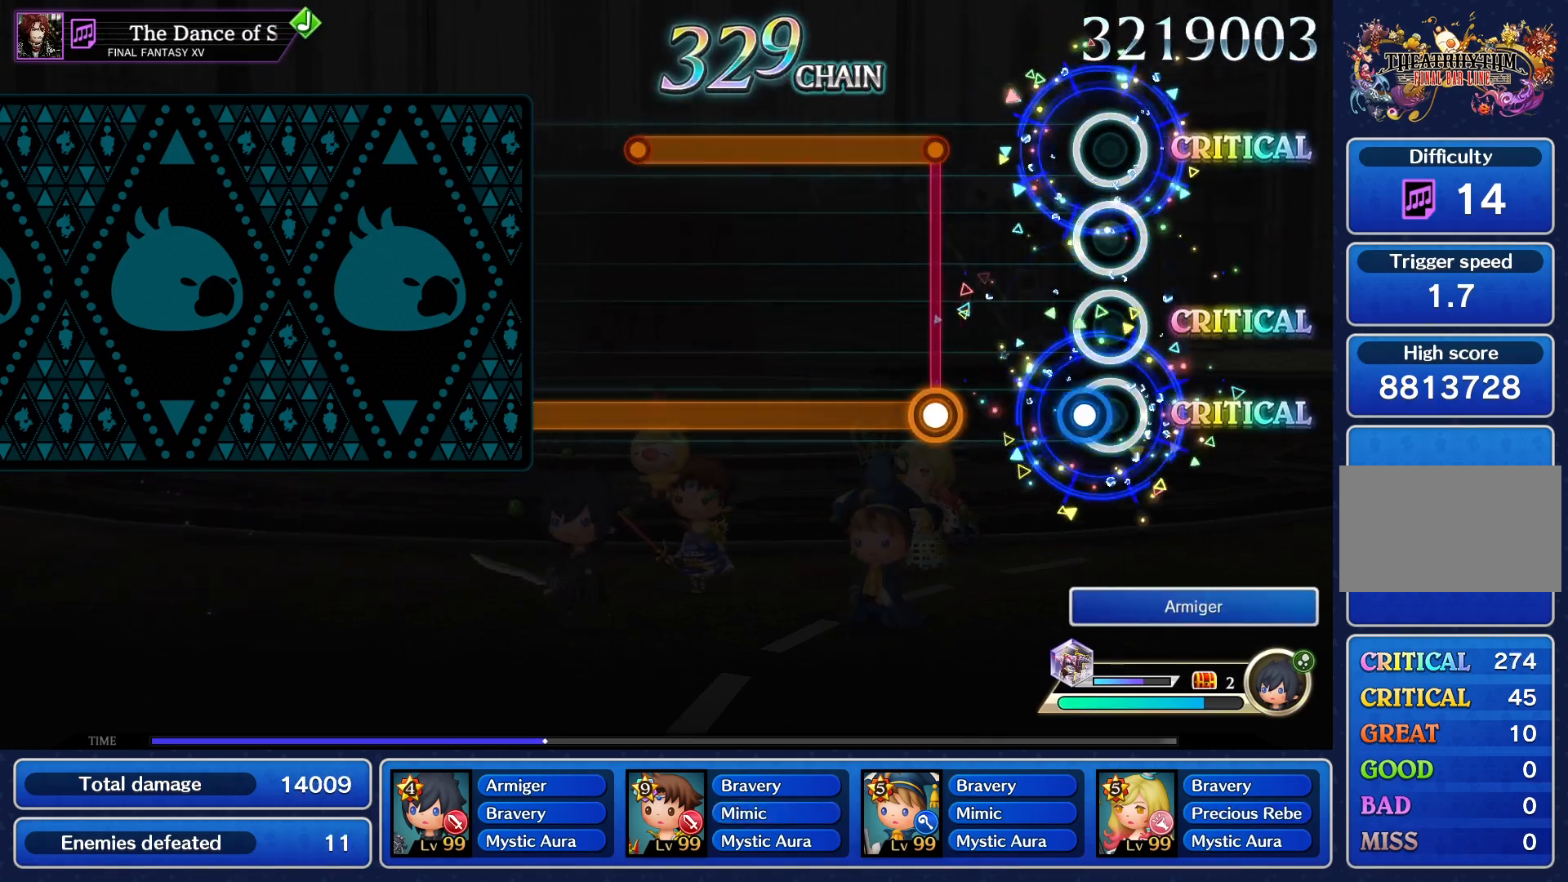
{"buttons": ["CROSS"], "events": [[50, "CROSS", "down"], [133, "CROSS", "up"], [233, "CROSS", "down"]]}
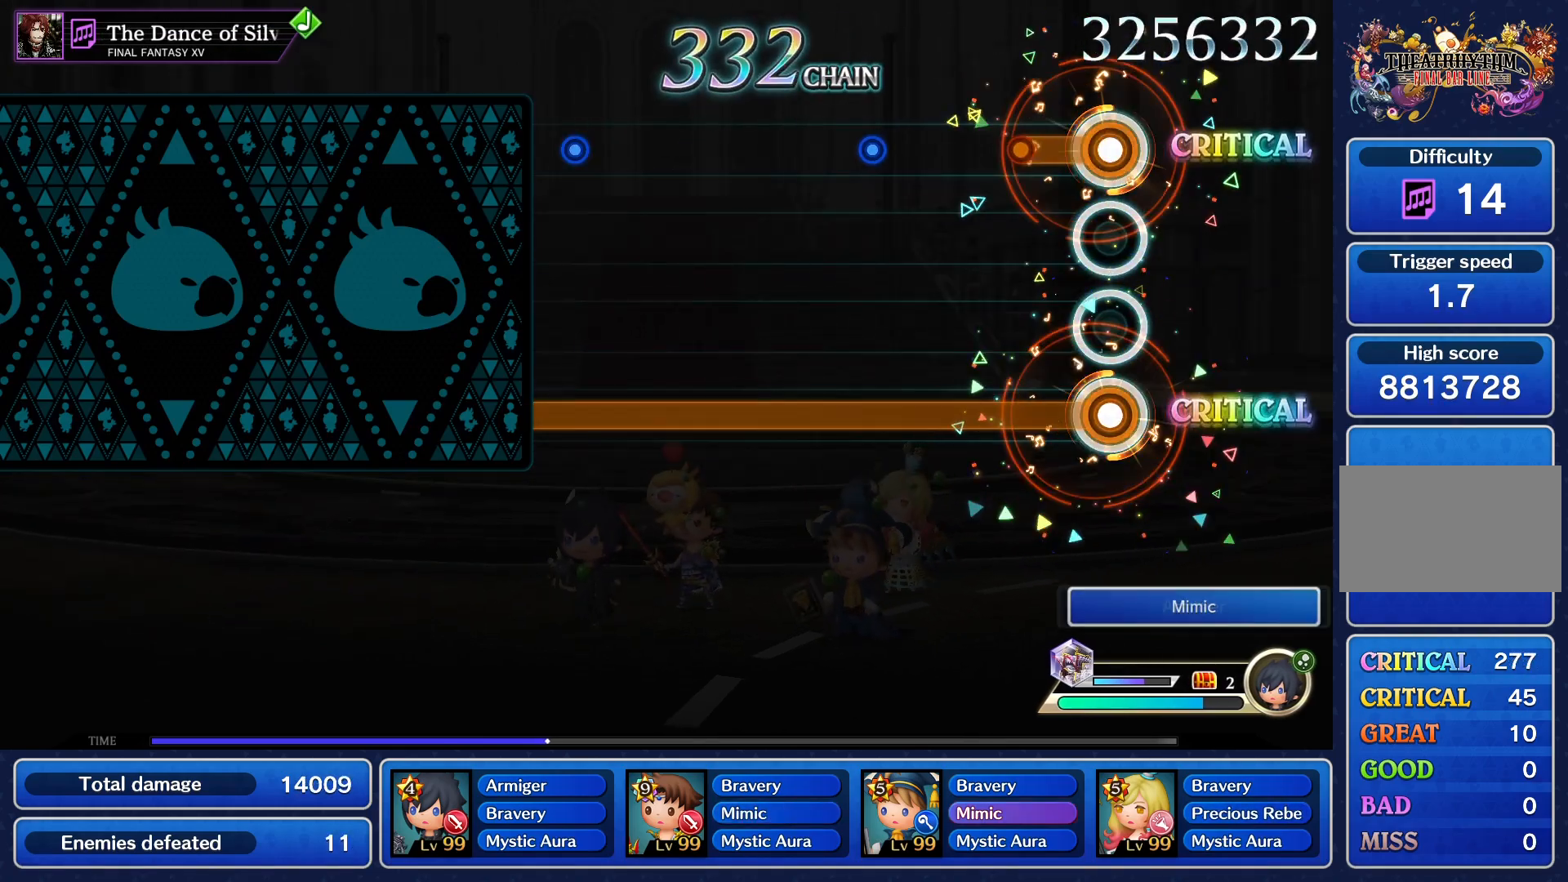
{"buttons": ["CROSS"], "events": []}
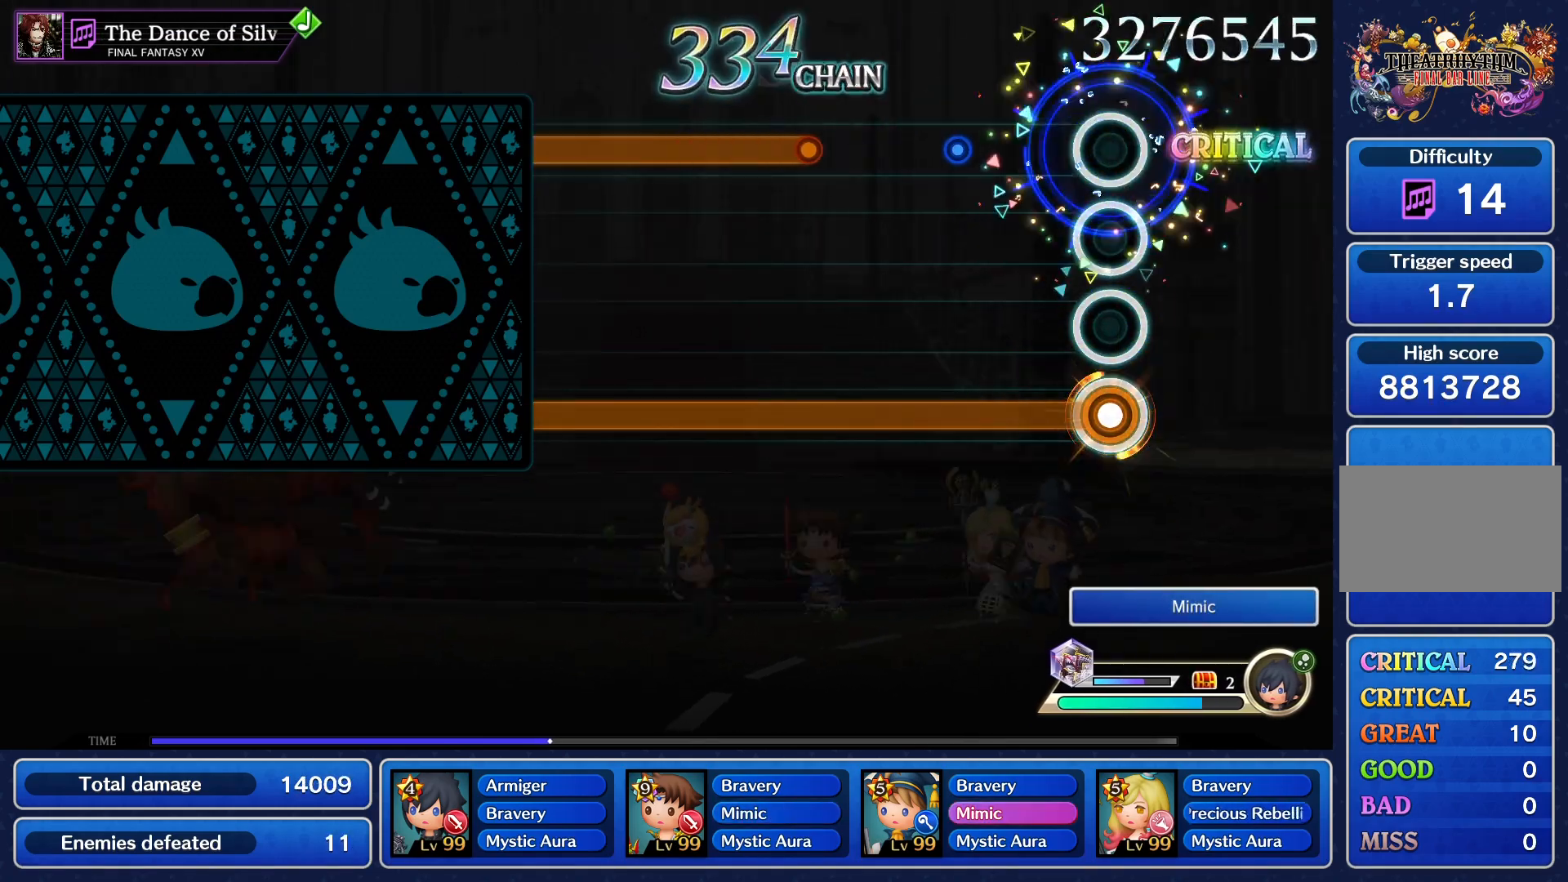
{"buttons": ["CROSS"], "events": []}
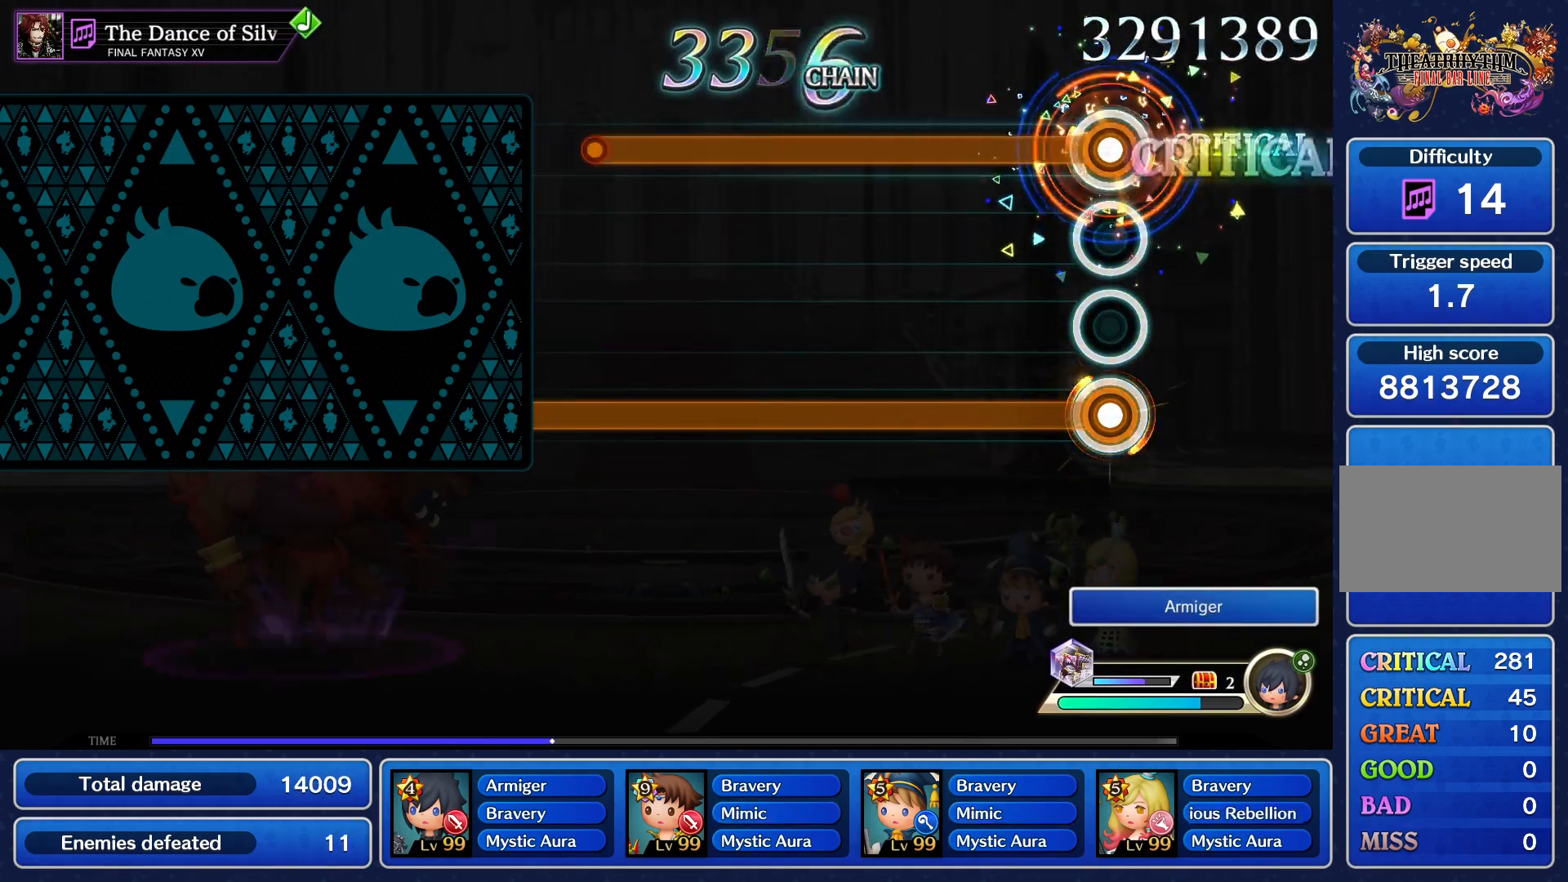
{"buttons": ["CROSS"], "events": []}
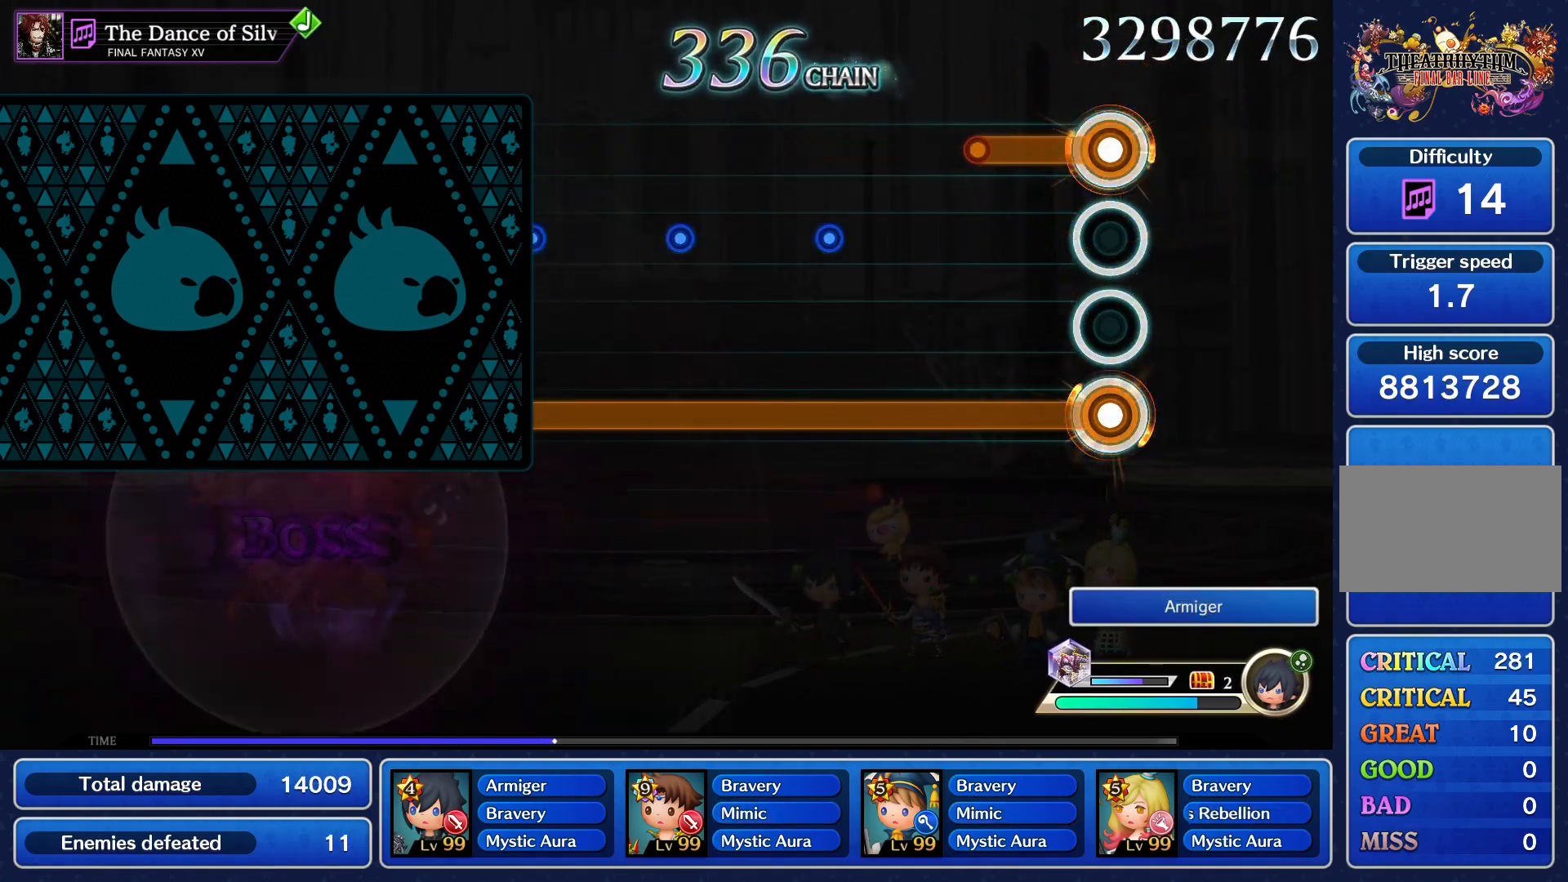
{"buttons": ["CROSS"], "events": []}
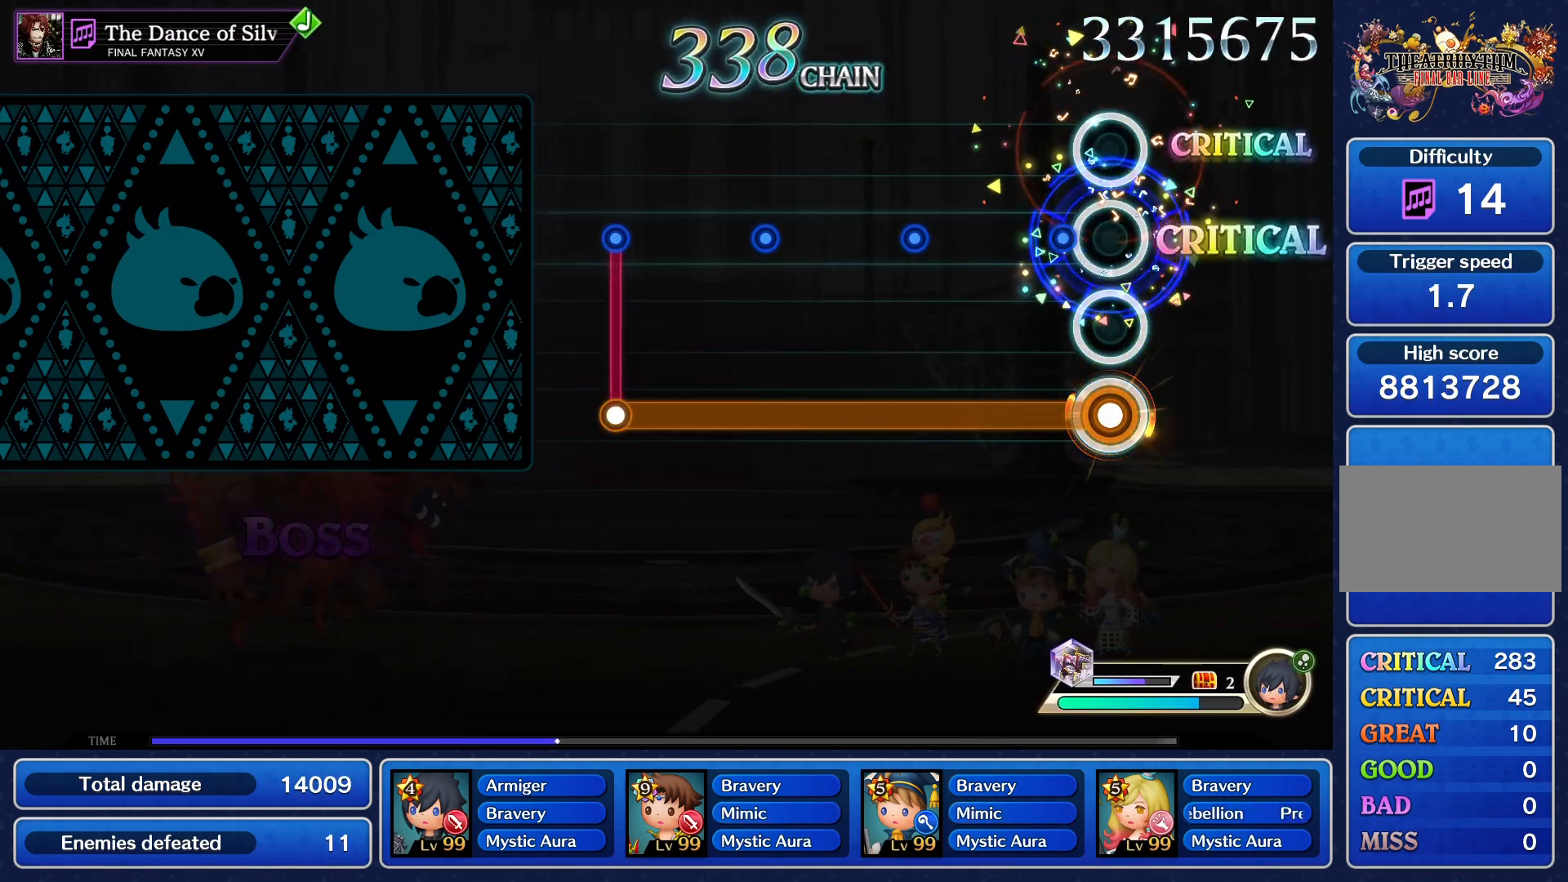
{"buttons": ["CROSS"], "events": []}
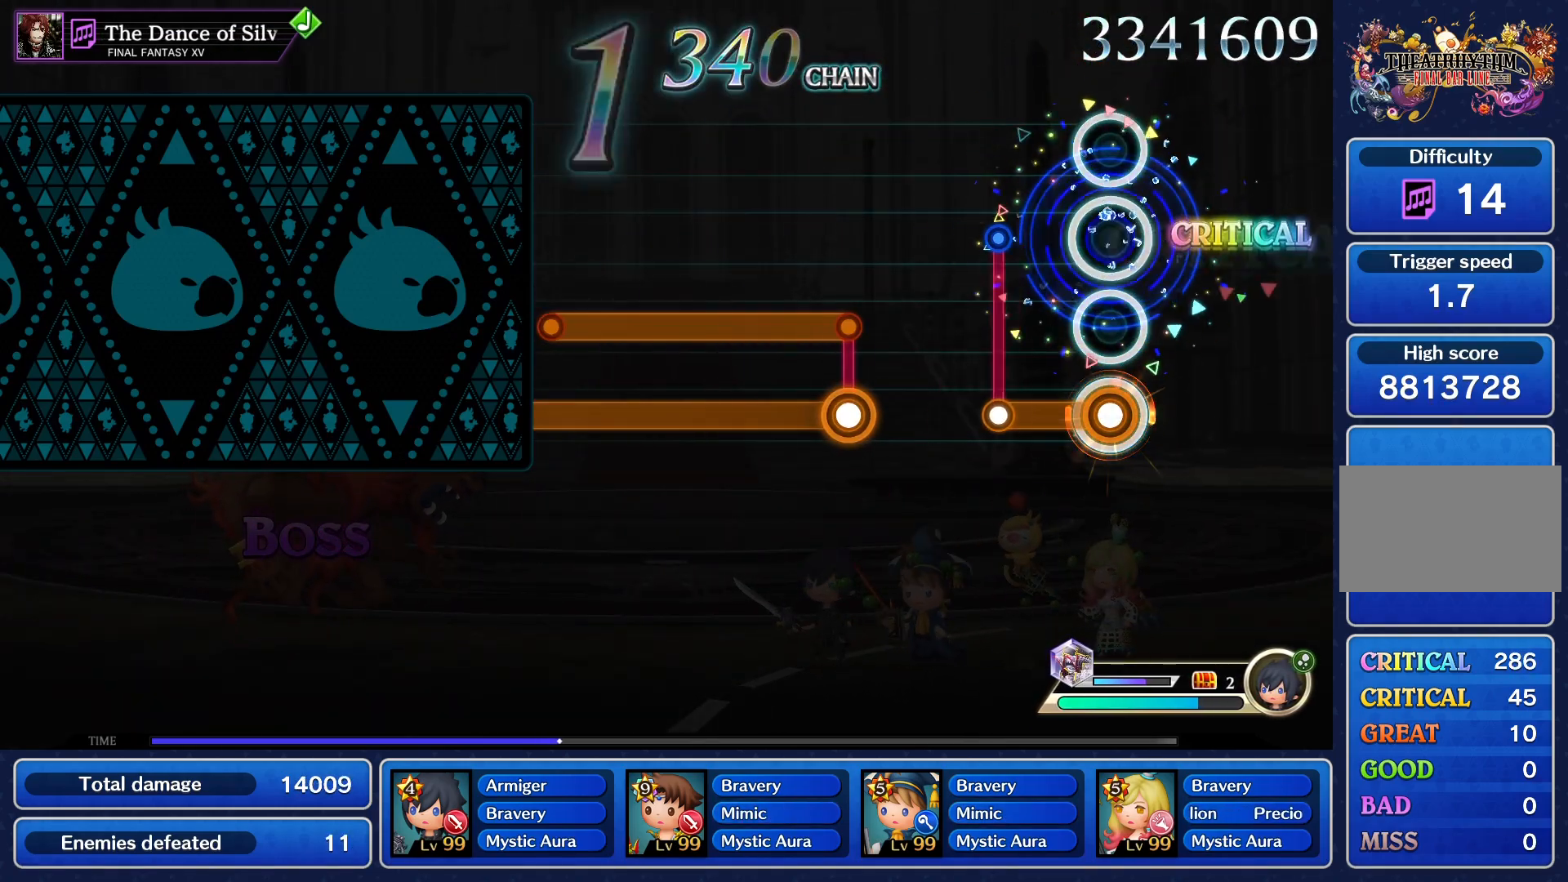
{"buttons": ["CROSS"], "events": [[166, "CROSS", "up"], [383, "CROSS", "down"]]}
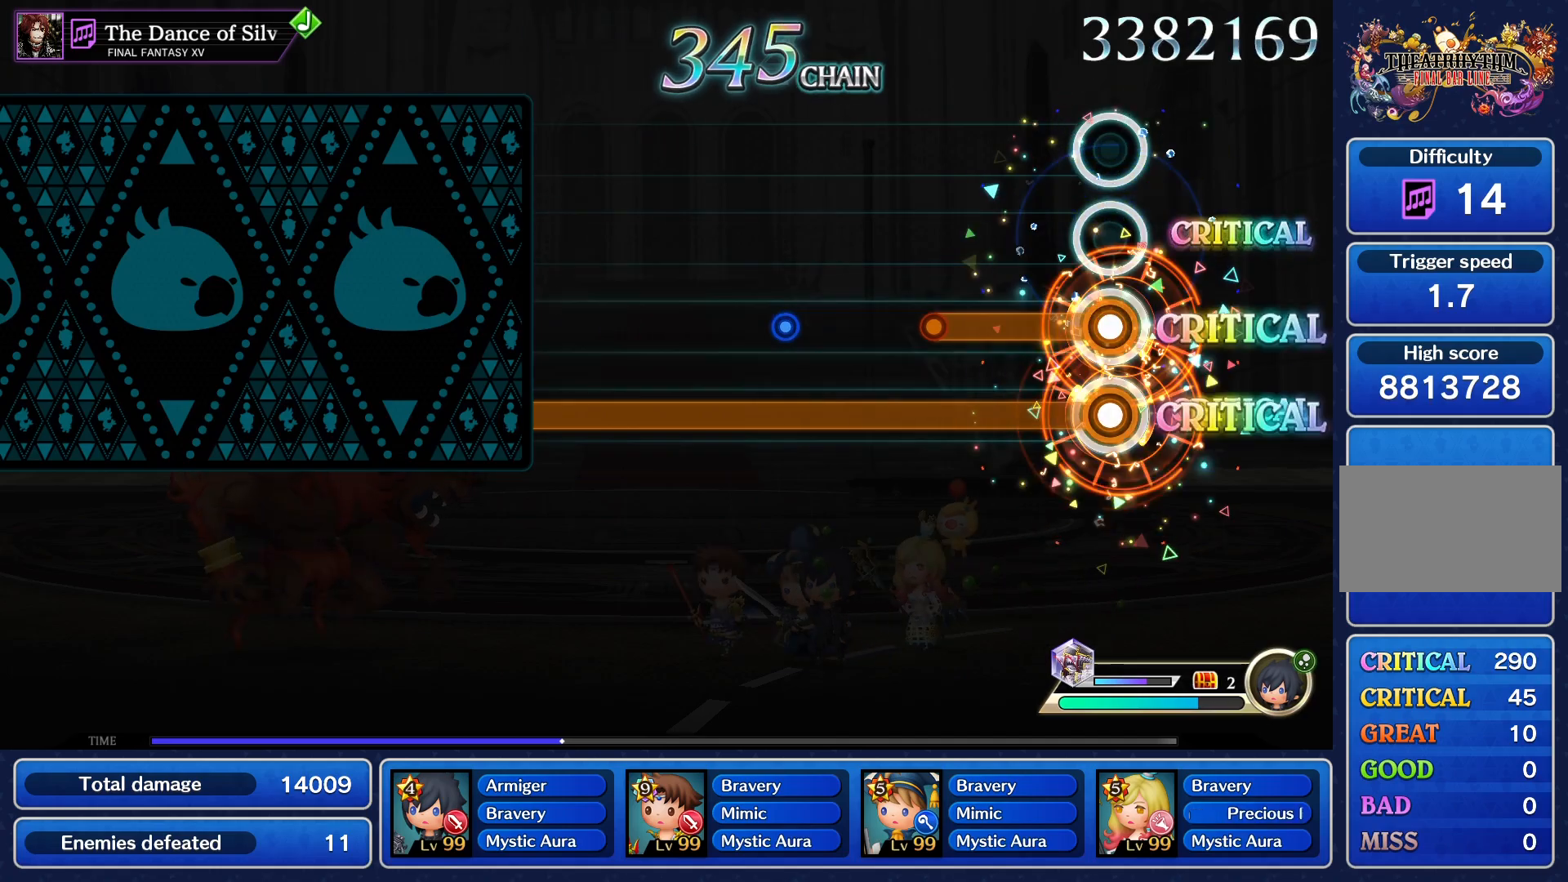
{"buttons": ["CROSS"], "events": []}
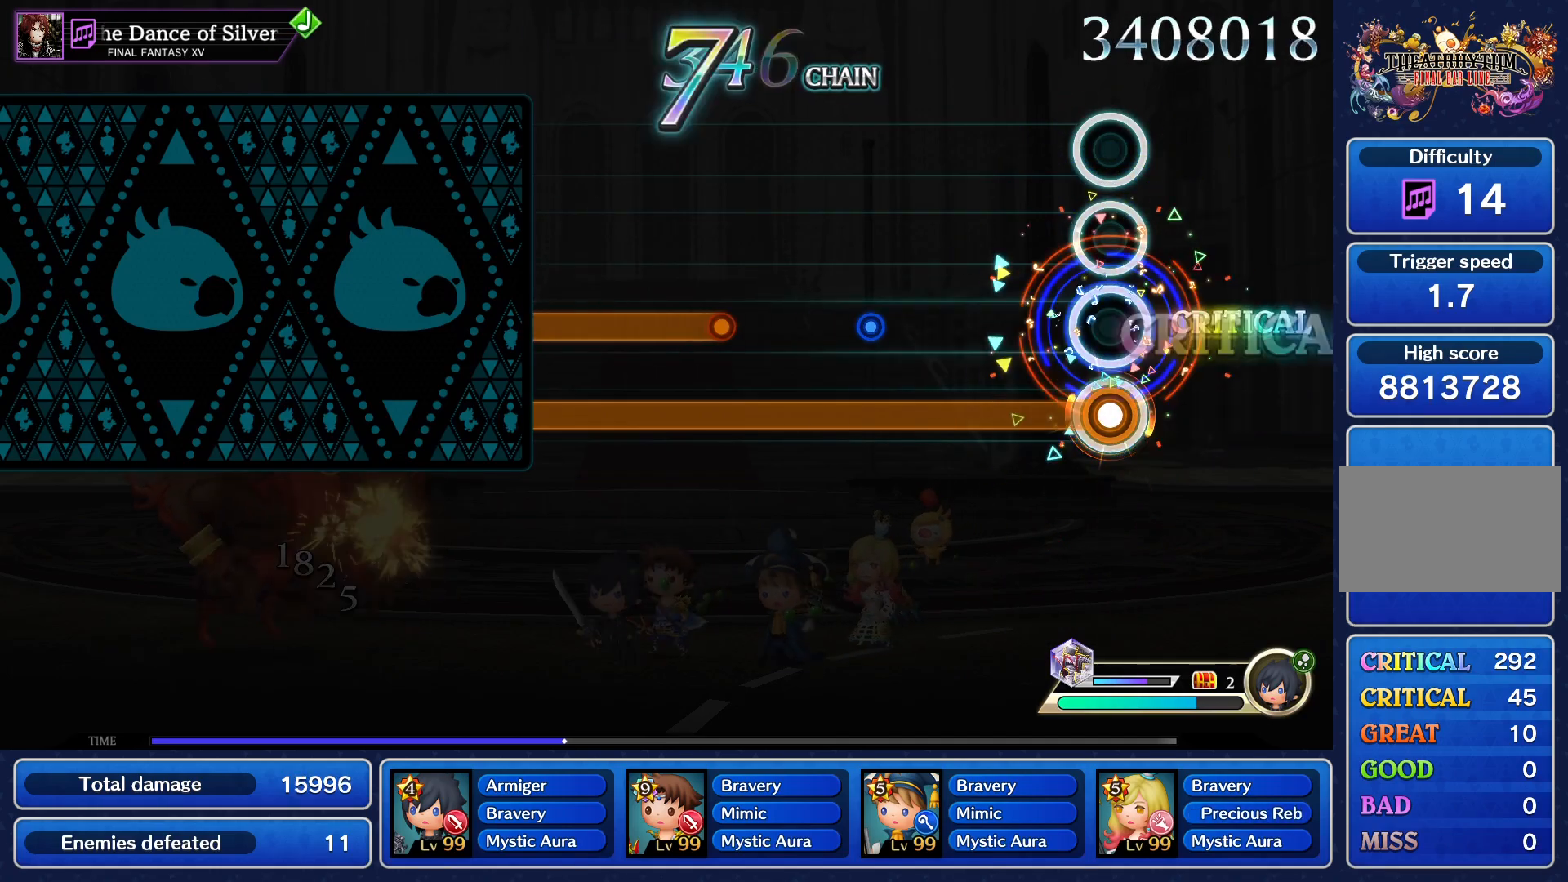
{"buttons": ["CROSS"], "events": []}
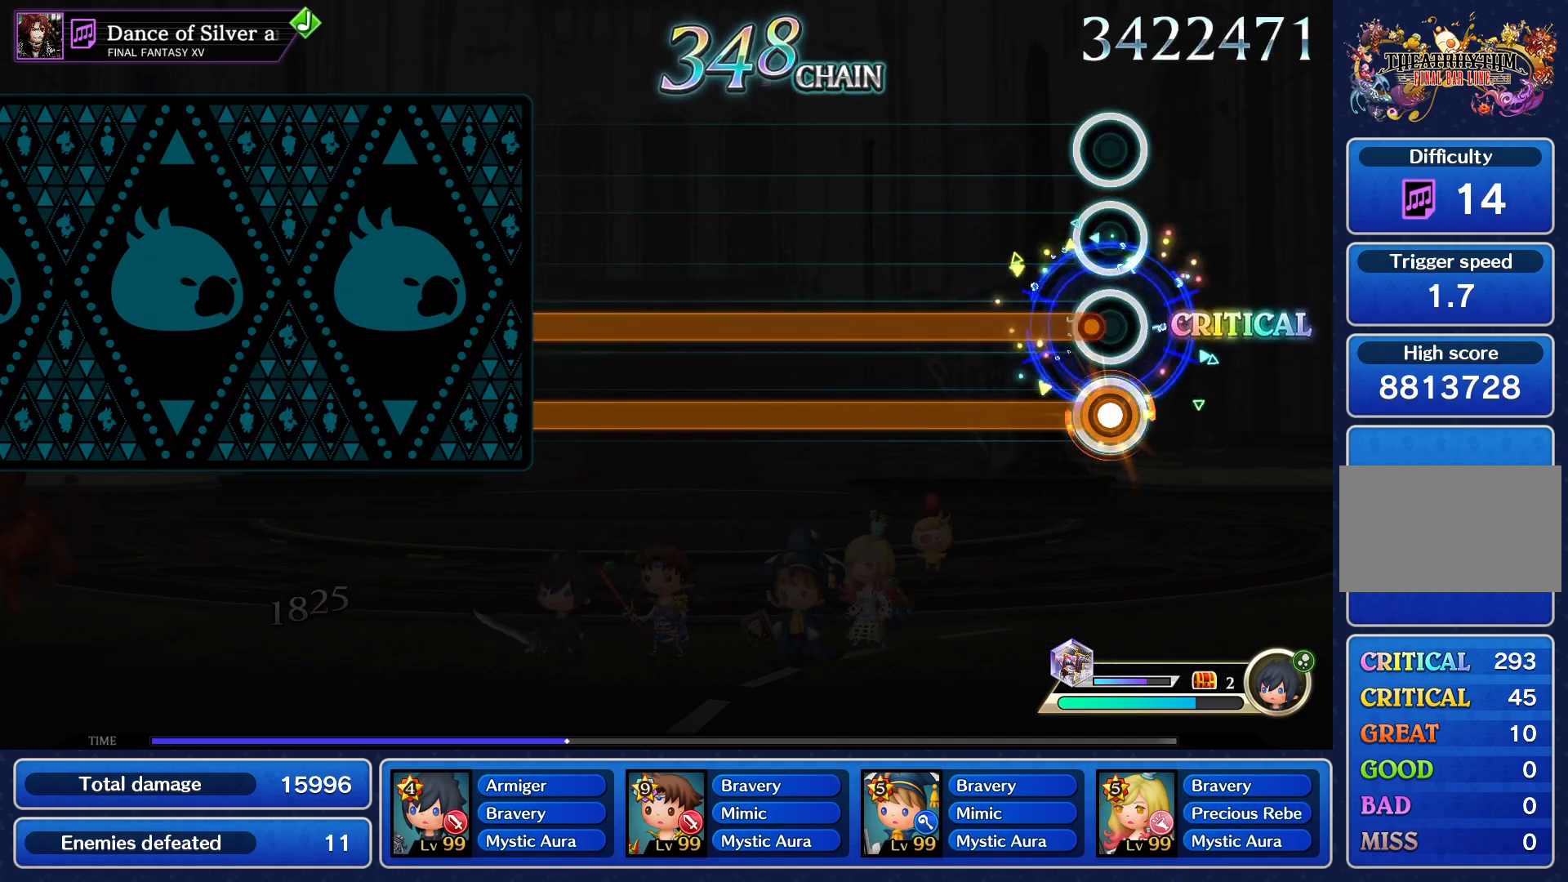
{"buttons": ["CROSS"], "events": []}
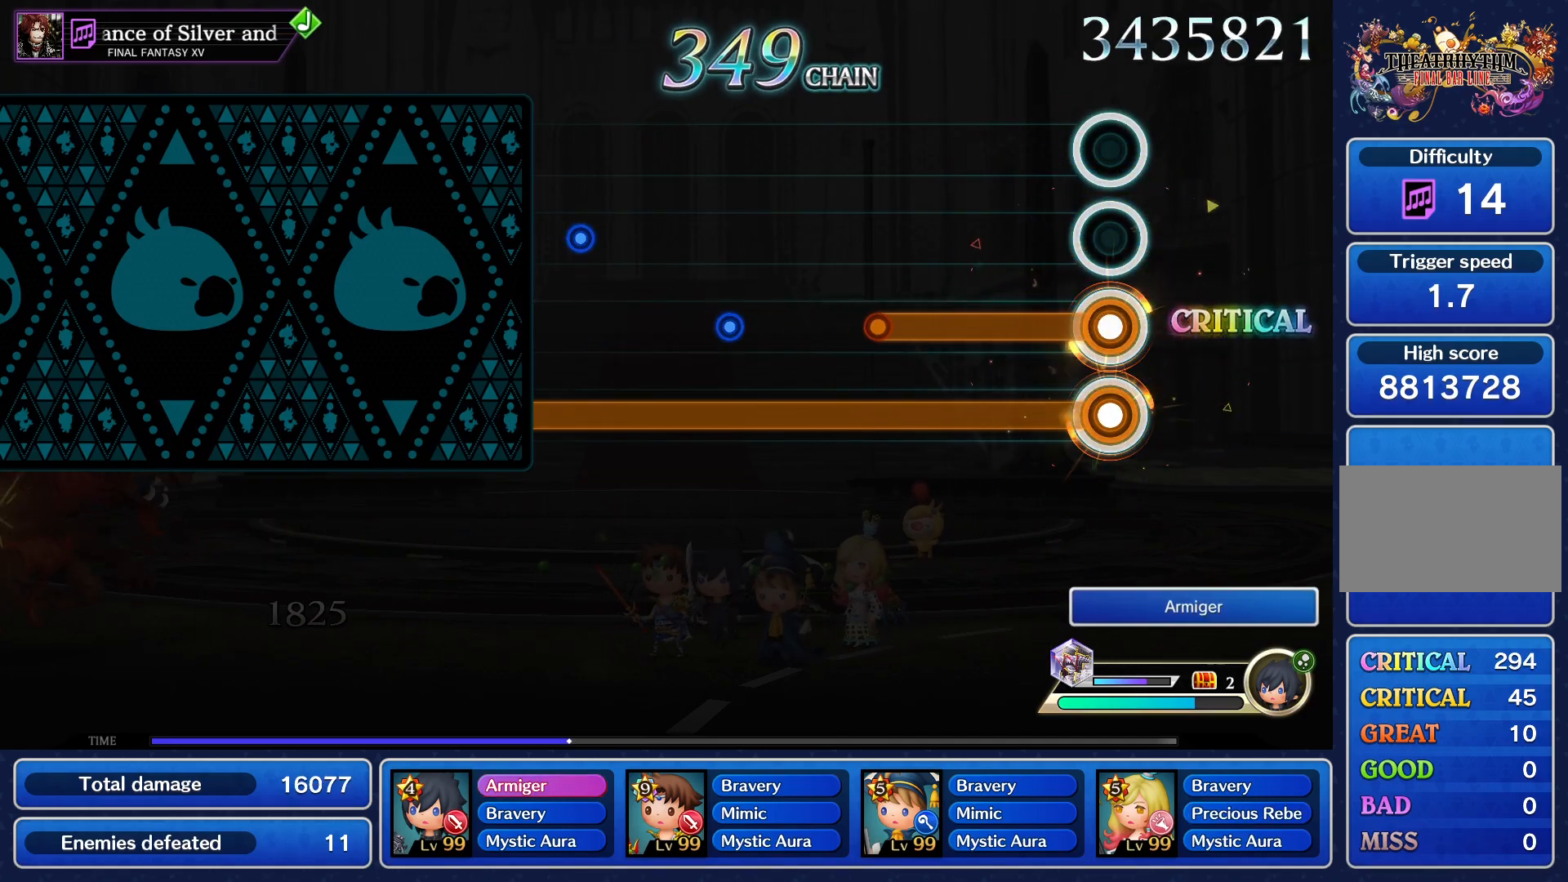
{"buttons": ["CROSS"], "events": []}
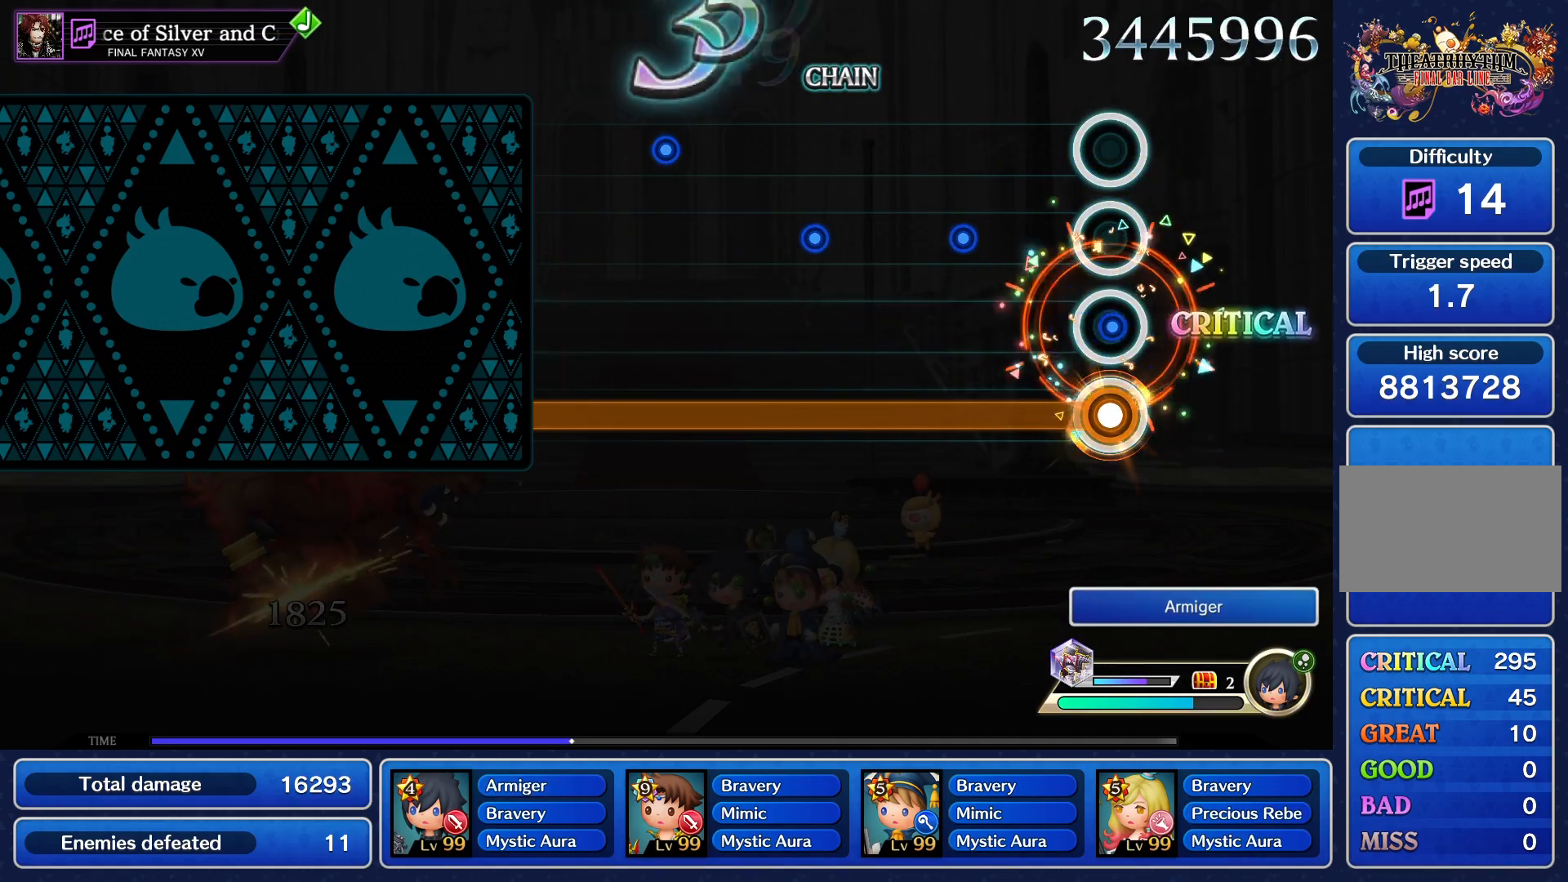
{"buttons": ["CROSS"], "events": []}
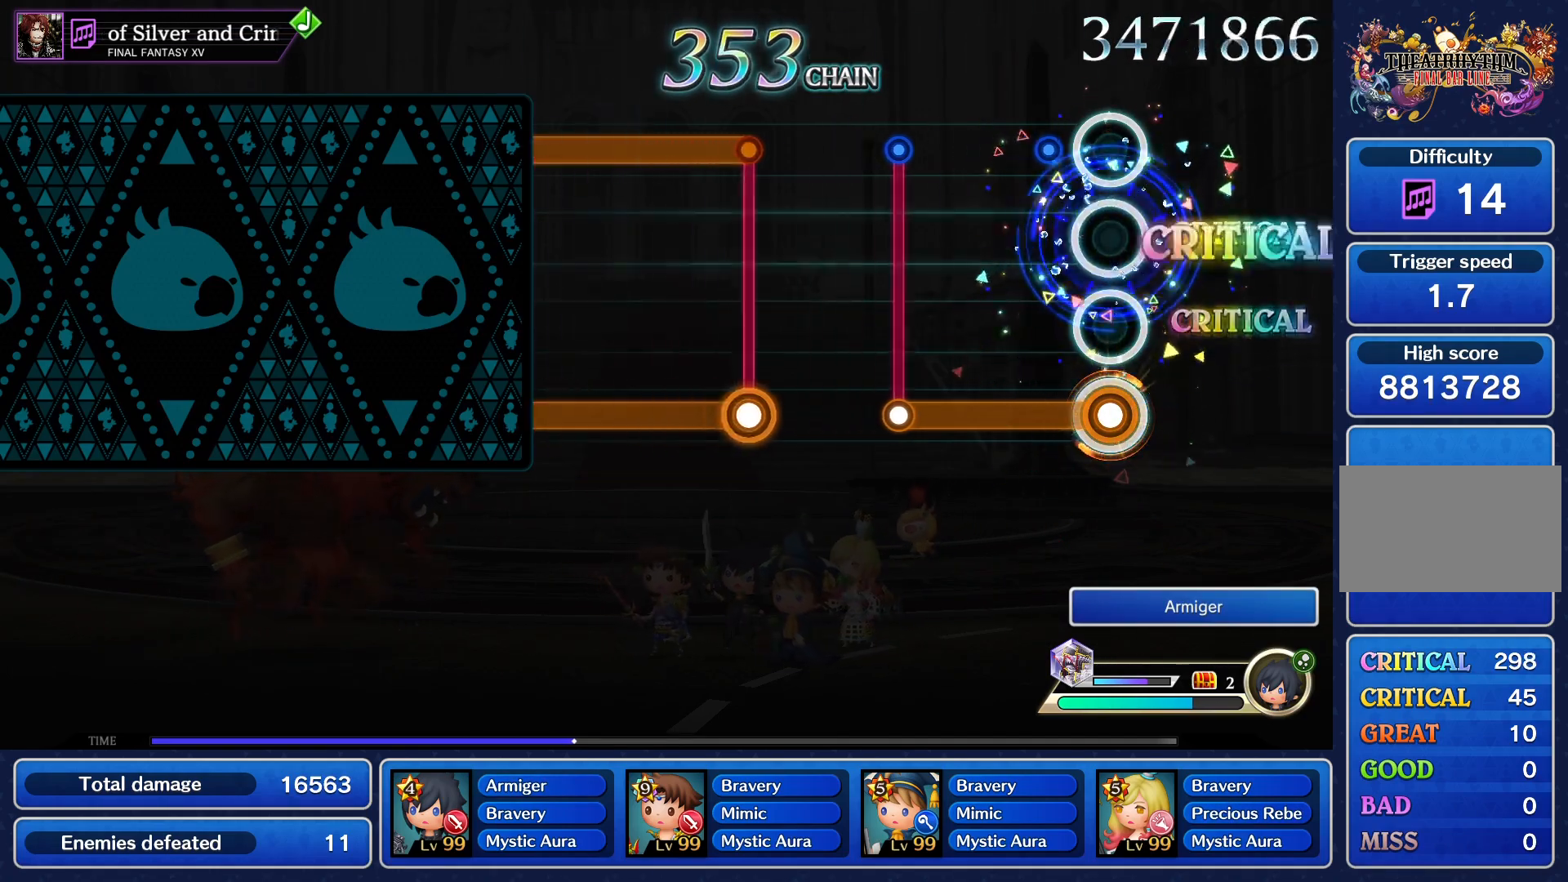
{"buttons": ["CROSS"], "events": [[284, "CROSS", "up"], [500, "CROSS", "down"]]}
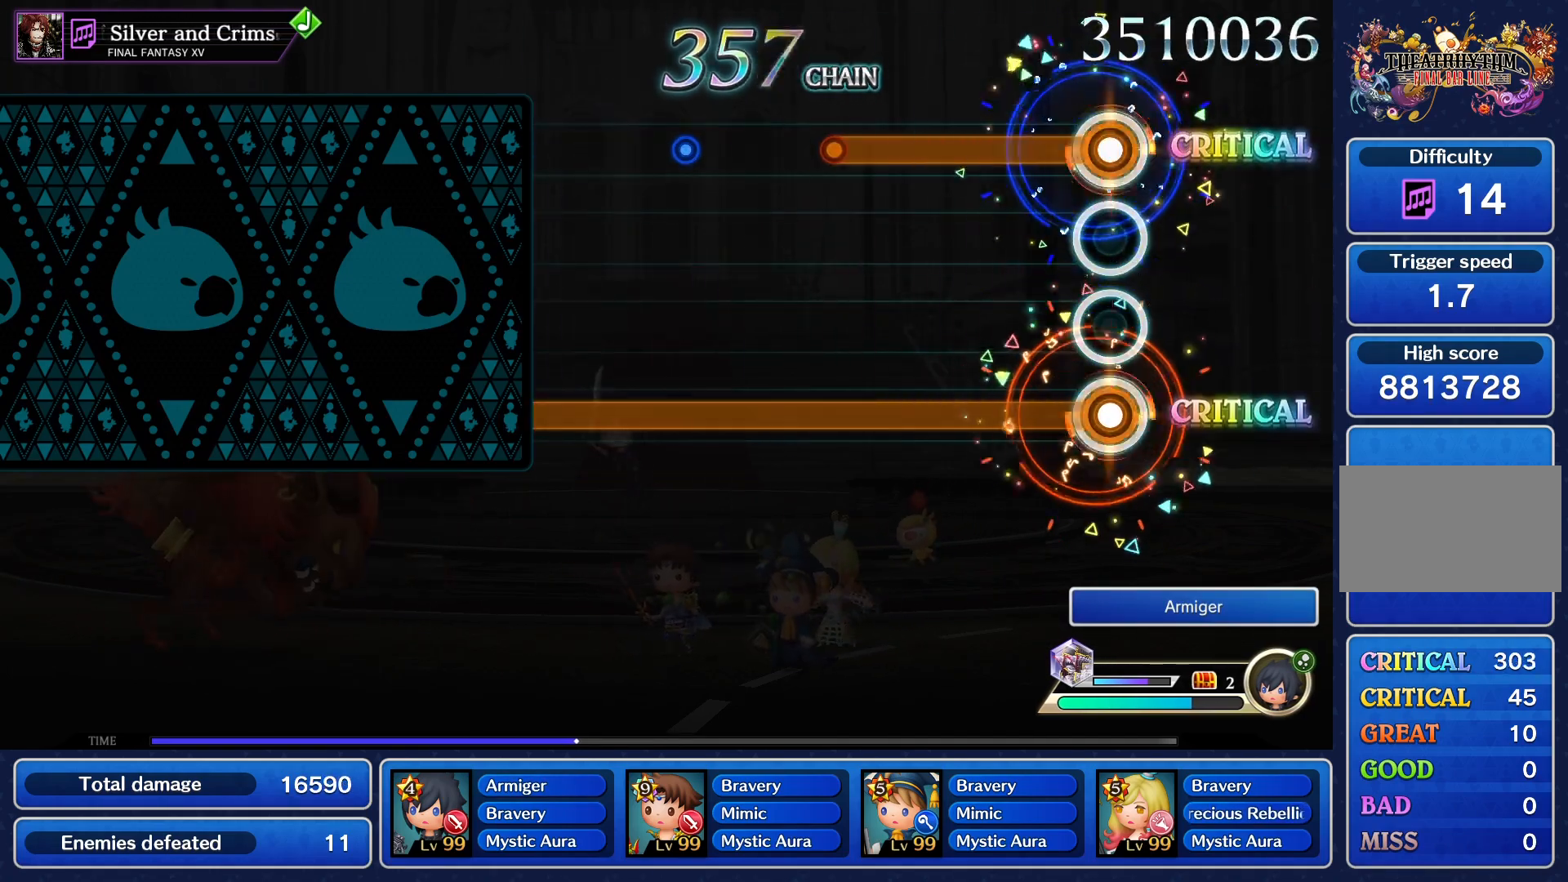
{"buttons": ["CROSS"], "events": []}
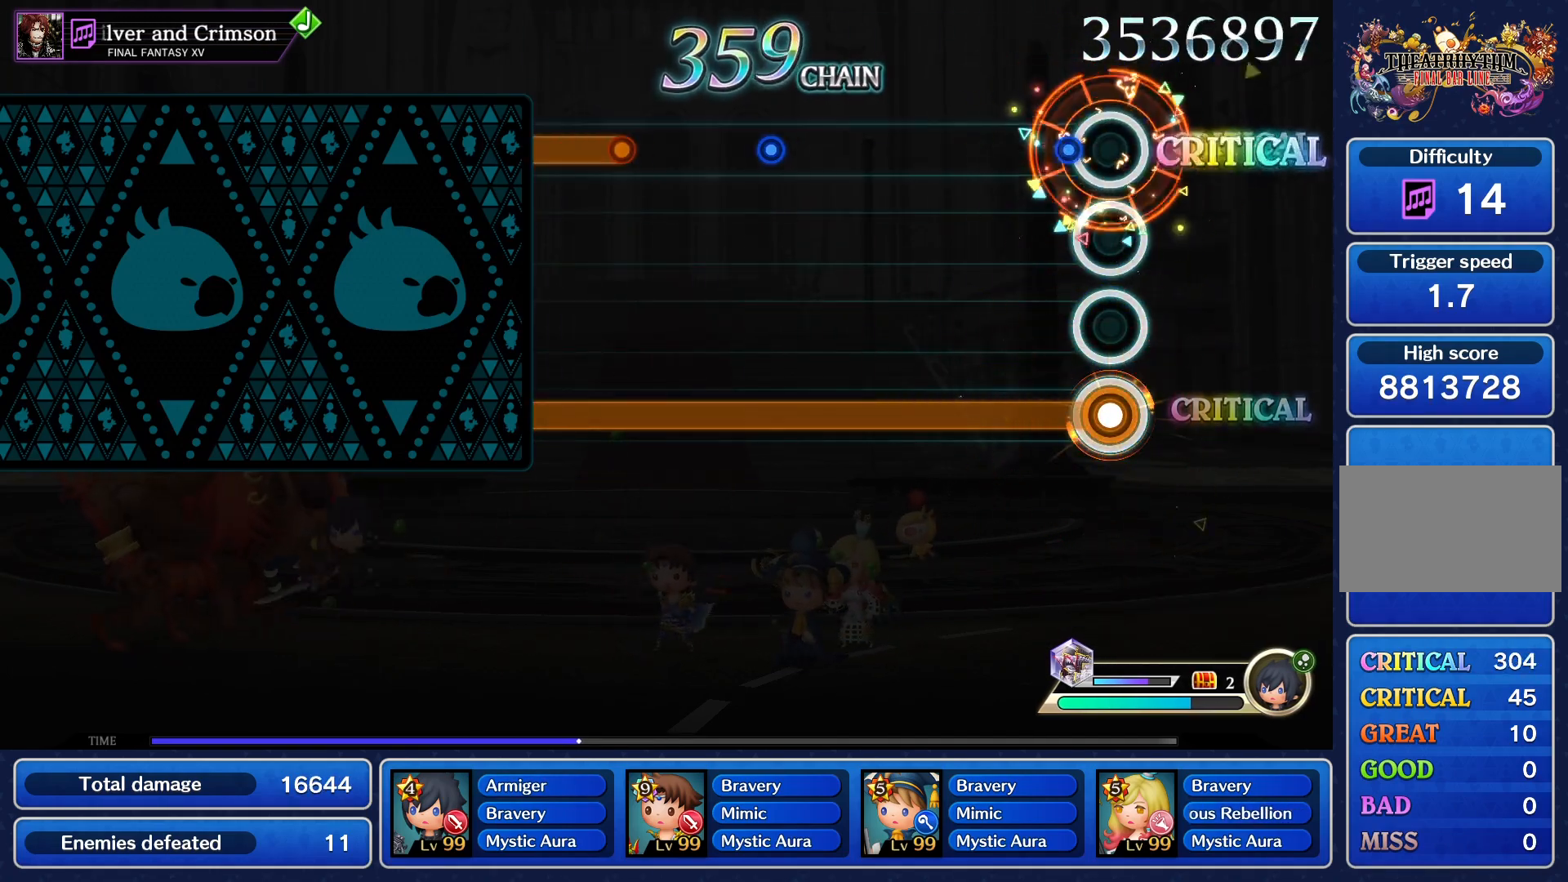
{"buttons": ["CROSS"], "events": []}
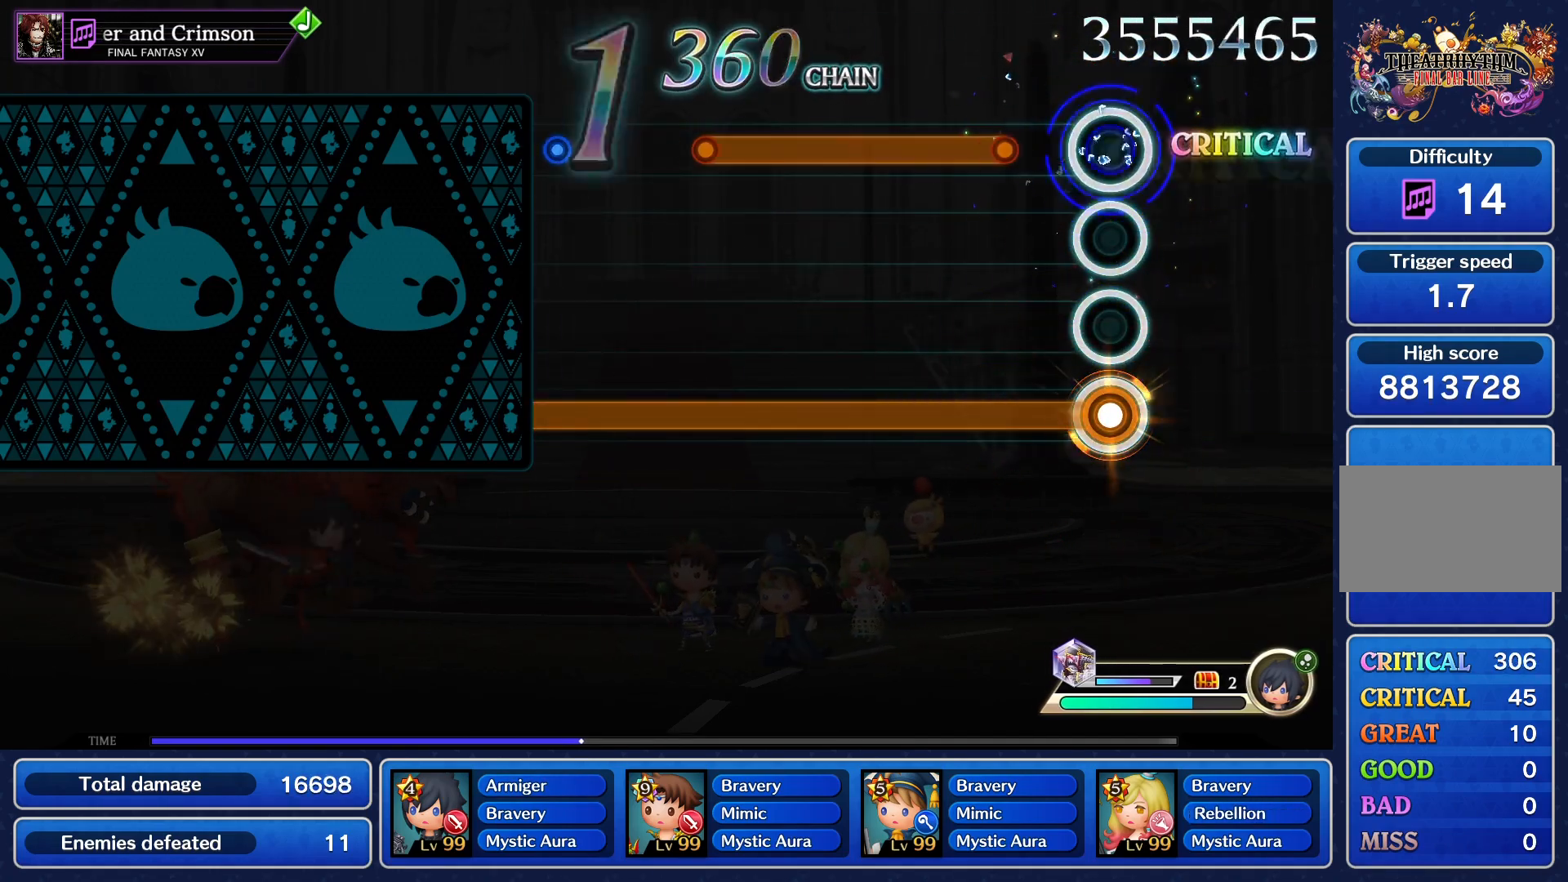
{"buttons": ["CROSS"], "events": []}
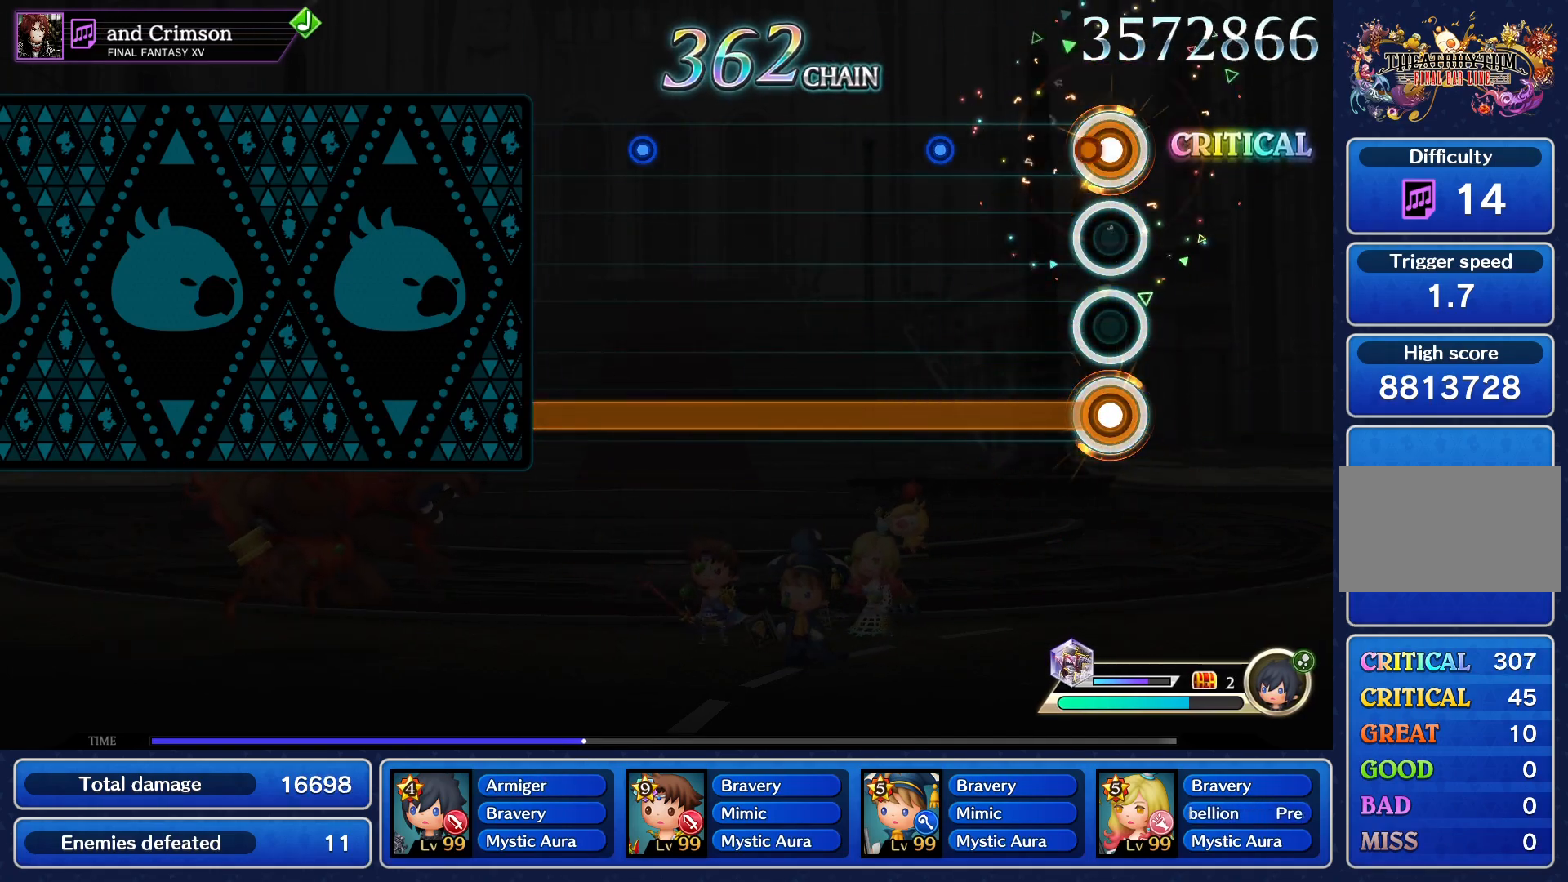
{"buttons": ["CROSS"], "events": []}
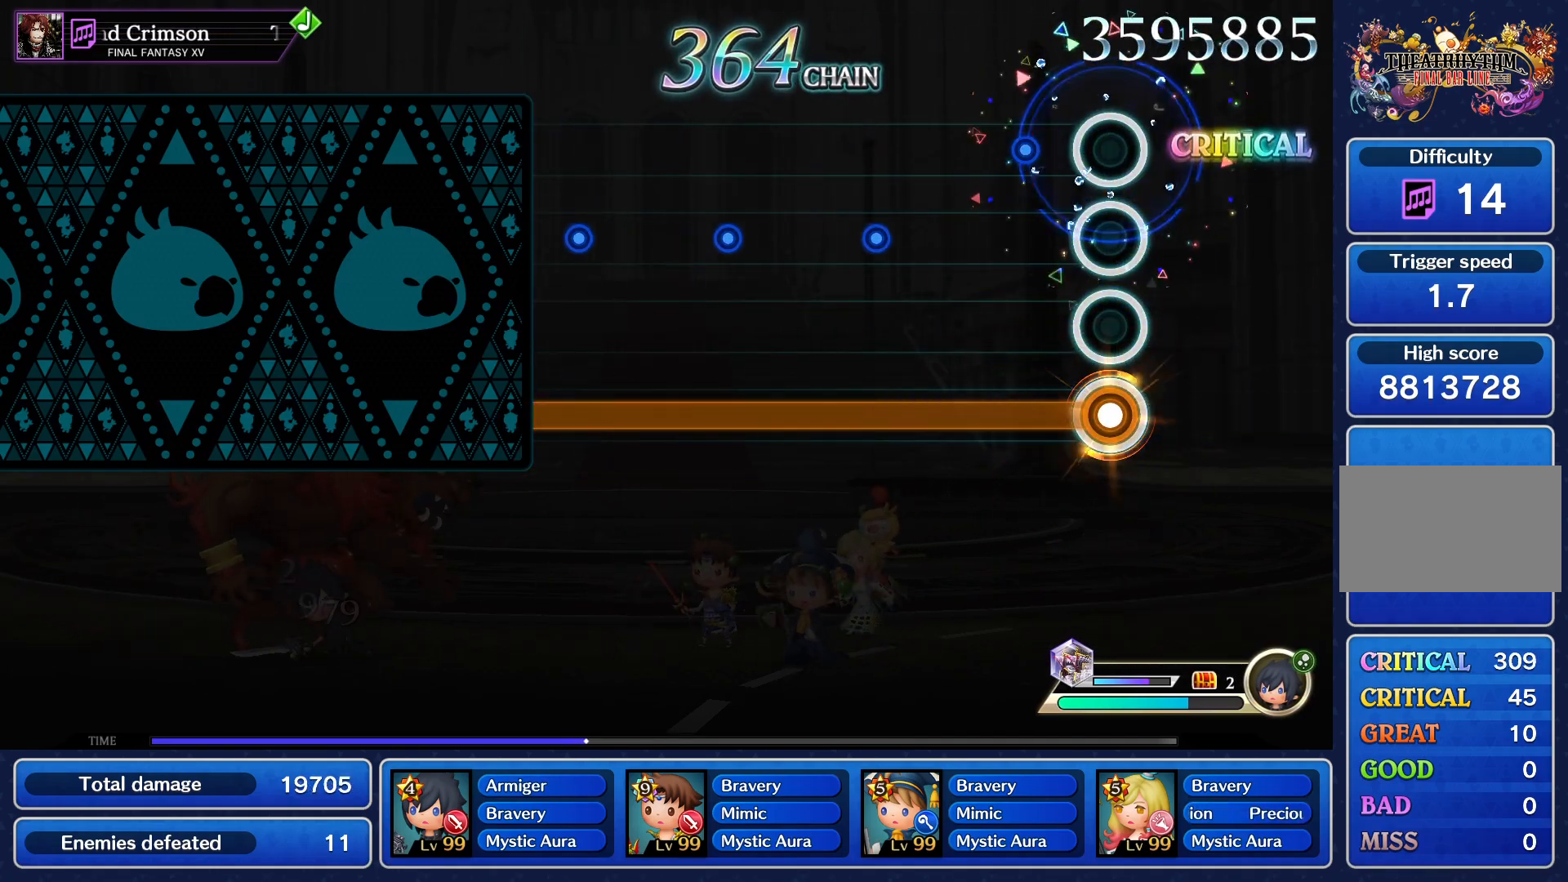
{"buttons": ["CROSS"], "events": []}
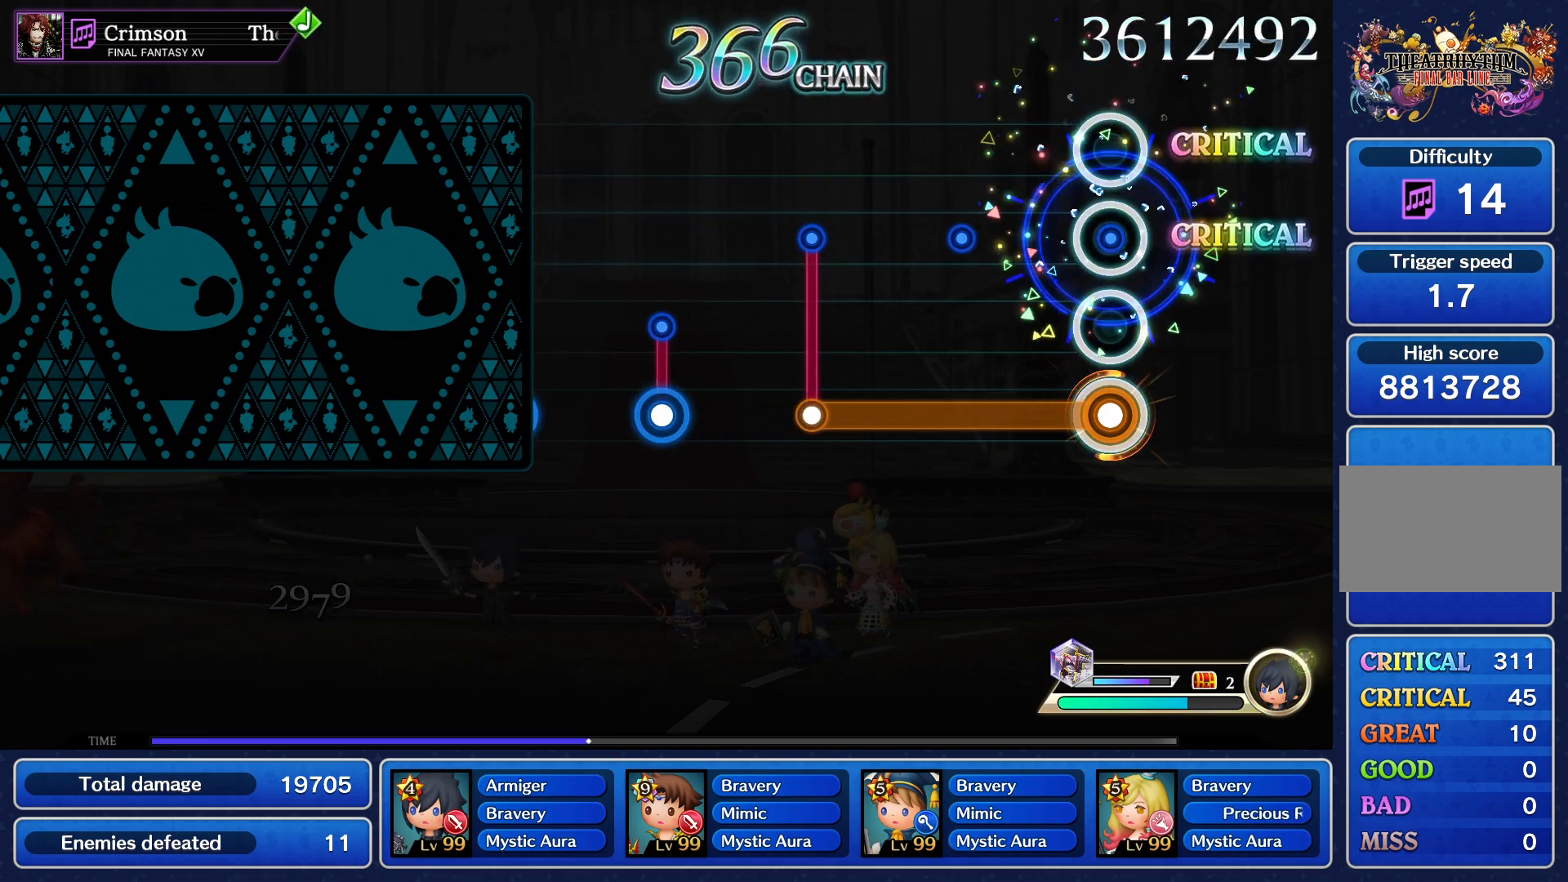
{"buttons": [], "events": [[417, "CROSS", "up"]]}
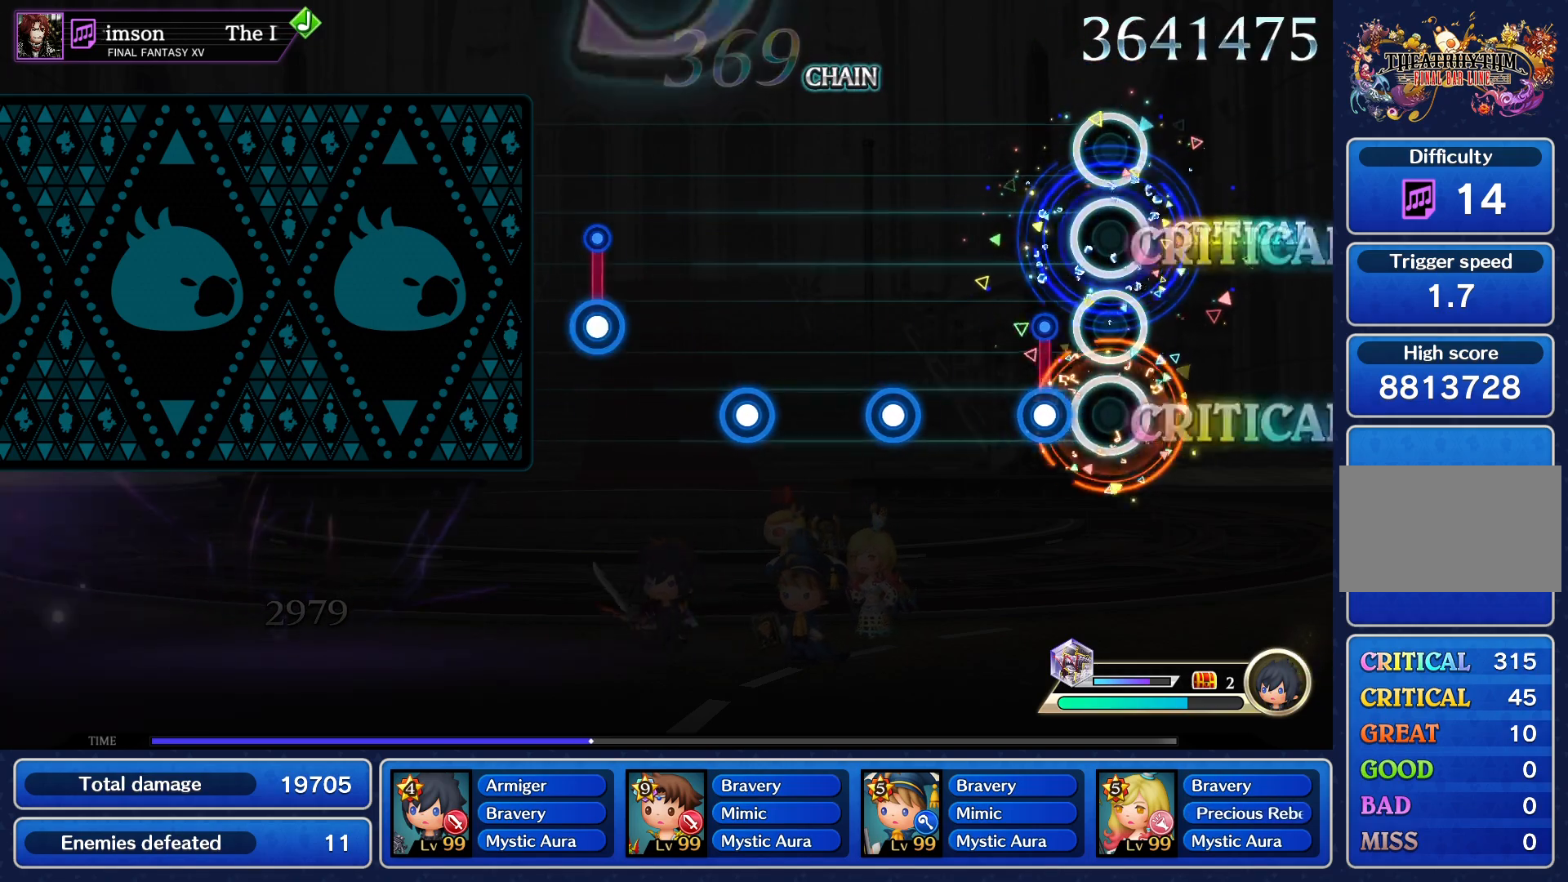
{"buttons": ["CROSS"], "events": [[101, "CROSS", "down"], [184, "CROSS", "up"], [301, "CROSS", "down"], [401, "CROSS", "up"], [484, "CROSS", "down"]]}